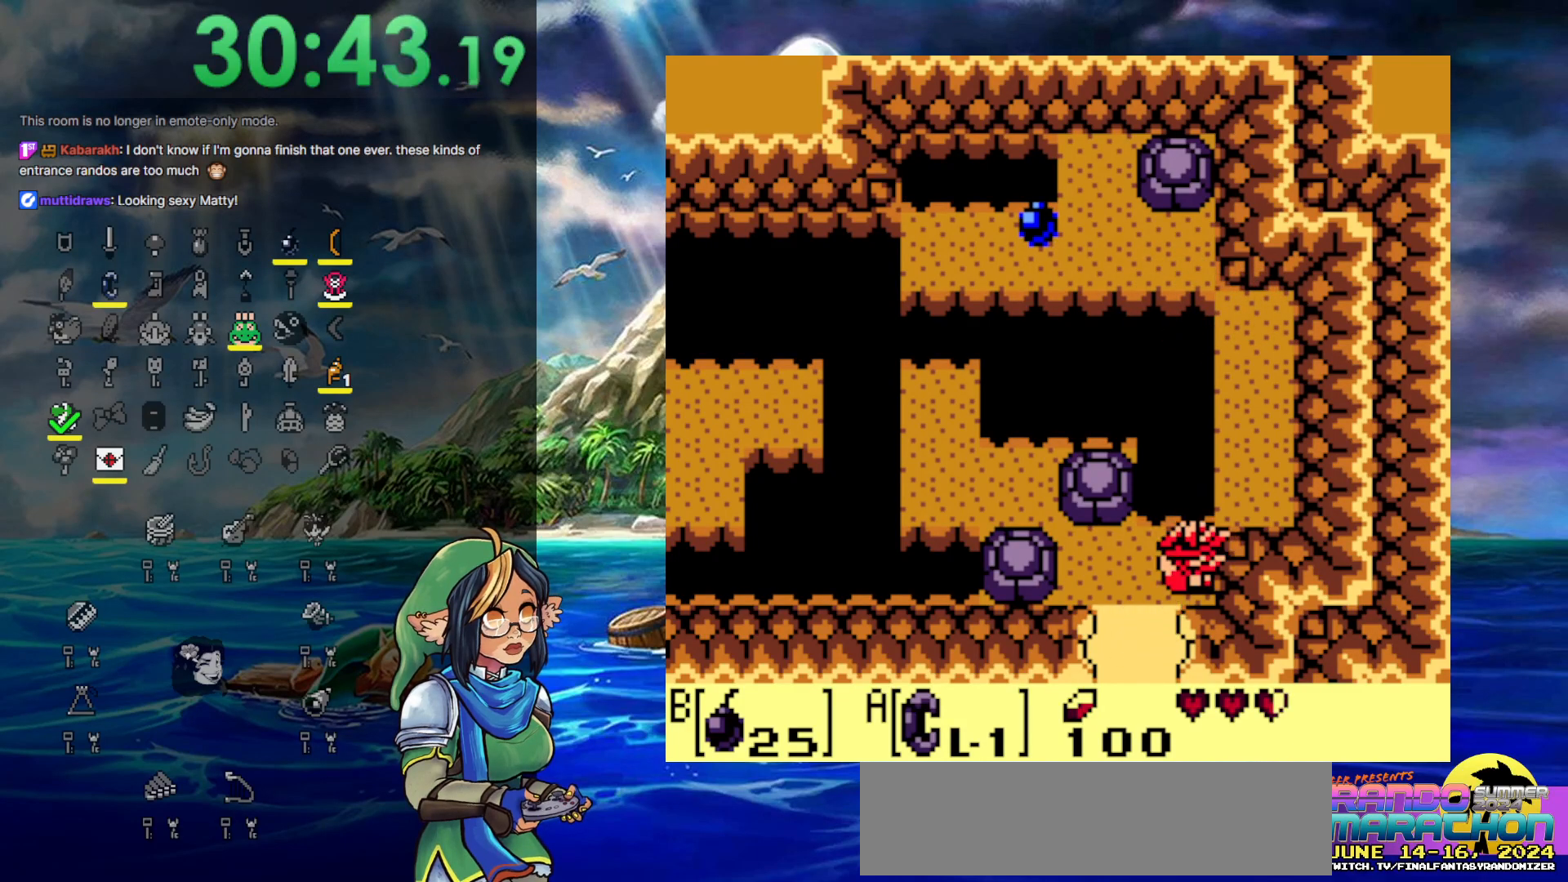
Gameplay with a controller (Nintendo layout); each line is a JSON object with the inputs held at the frame after it. "events" lists button and stick changes between this image and that frame as [ms after this image, input, new state], when the widget could be followed in between. Not read: DPAD_UP L3 R3.
{"buttons": ["DPAD_RIGHT"], "events": [[467, "DPAD_RIGHT", "down"]]}
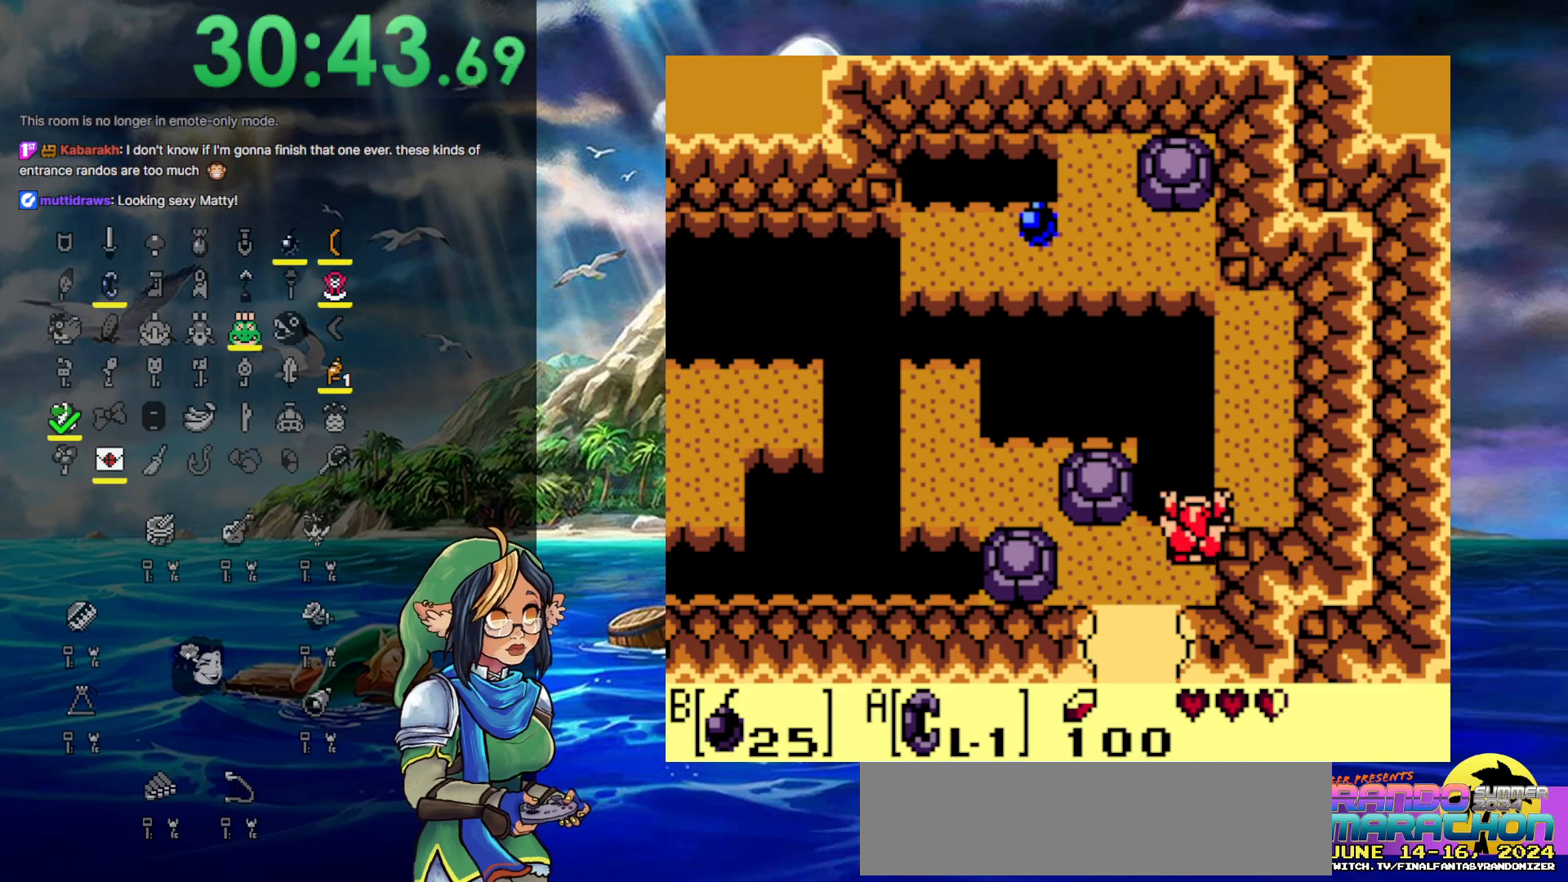
{"buttons": ["DPAD_RIGHT"], "events": []}
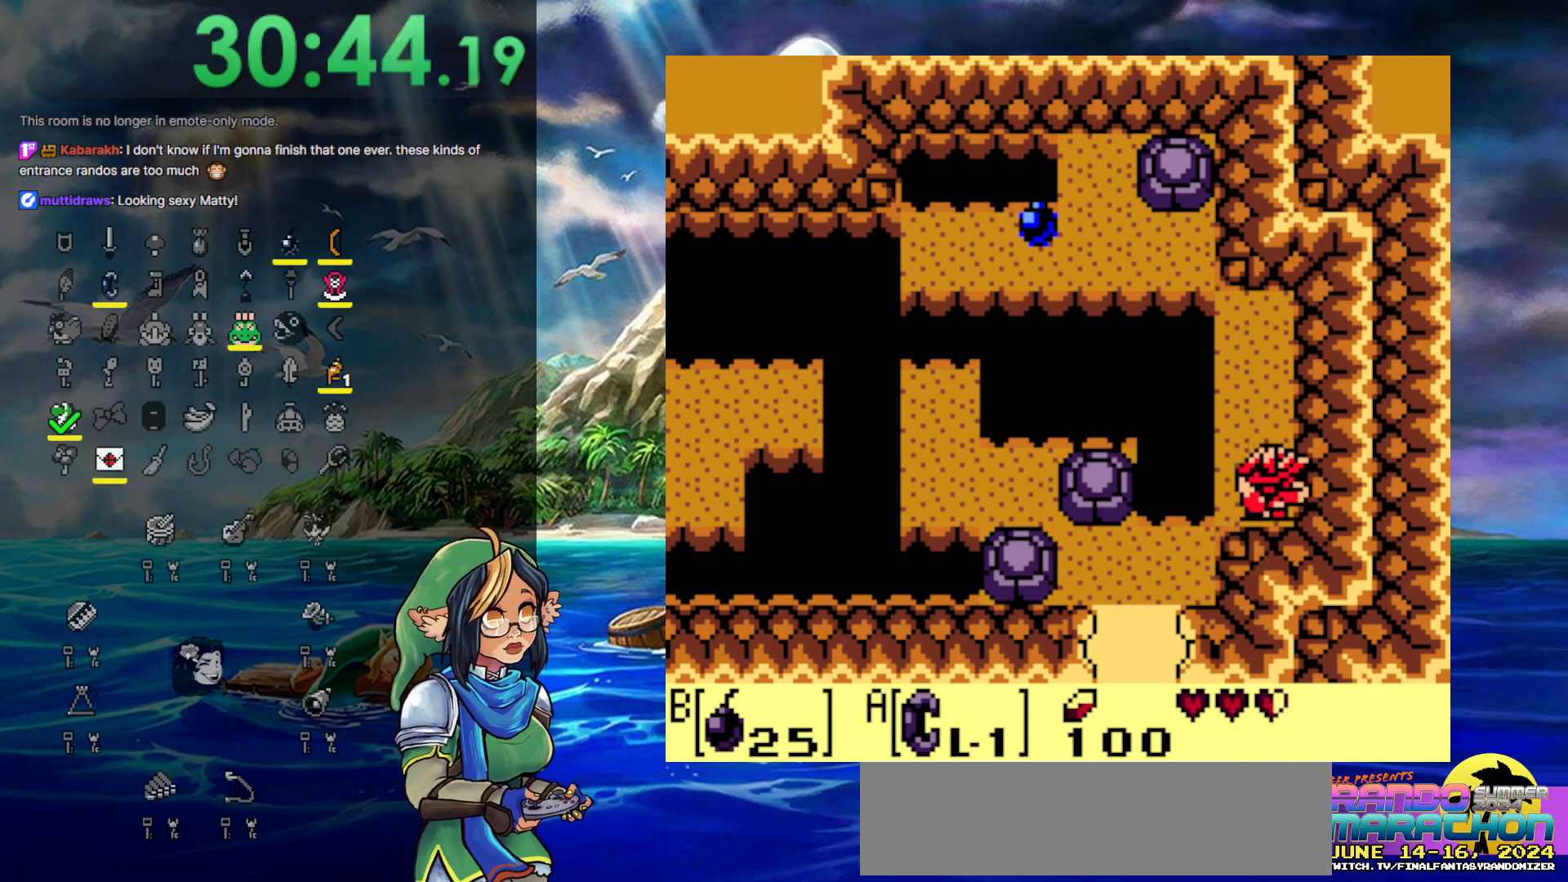
{"buttons": ["DPAD_RIGHT"], "events": [[150, "DPAD_RIGHT", "up"], [233, "DPAD_LEFT", "down"], [350, "DPAD_LEFT", "up"], [467, "DPAD_RIGHT", "down"]]}
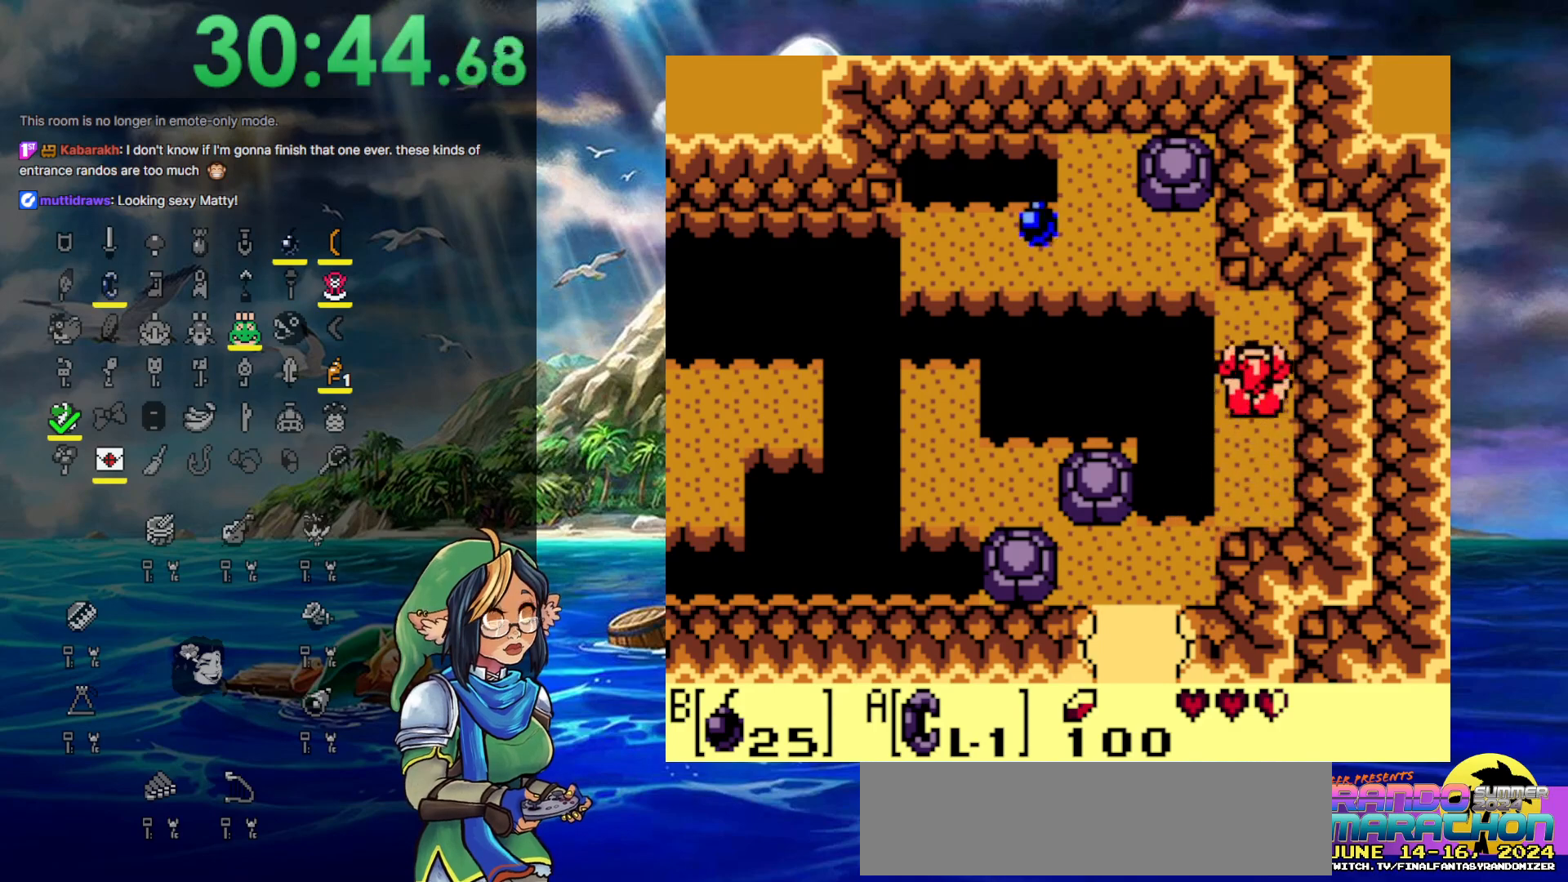
{"buttons": [], "events": [[50, "DPAD_RIGHT", "up"], [117, "DPAD_RIGHT", "down"], [167, "DPAD_RIGHT", "up"]]}
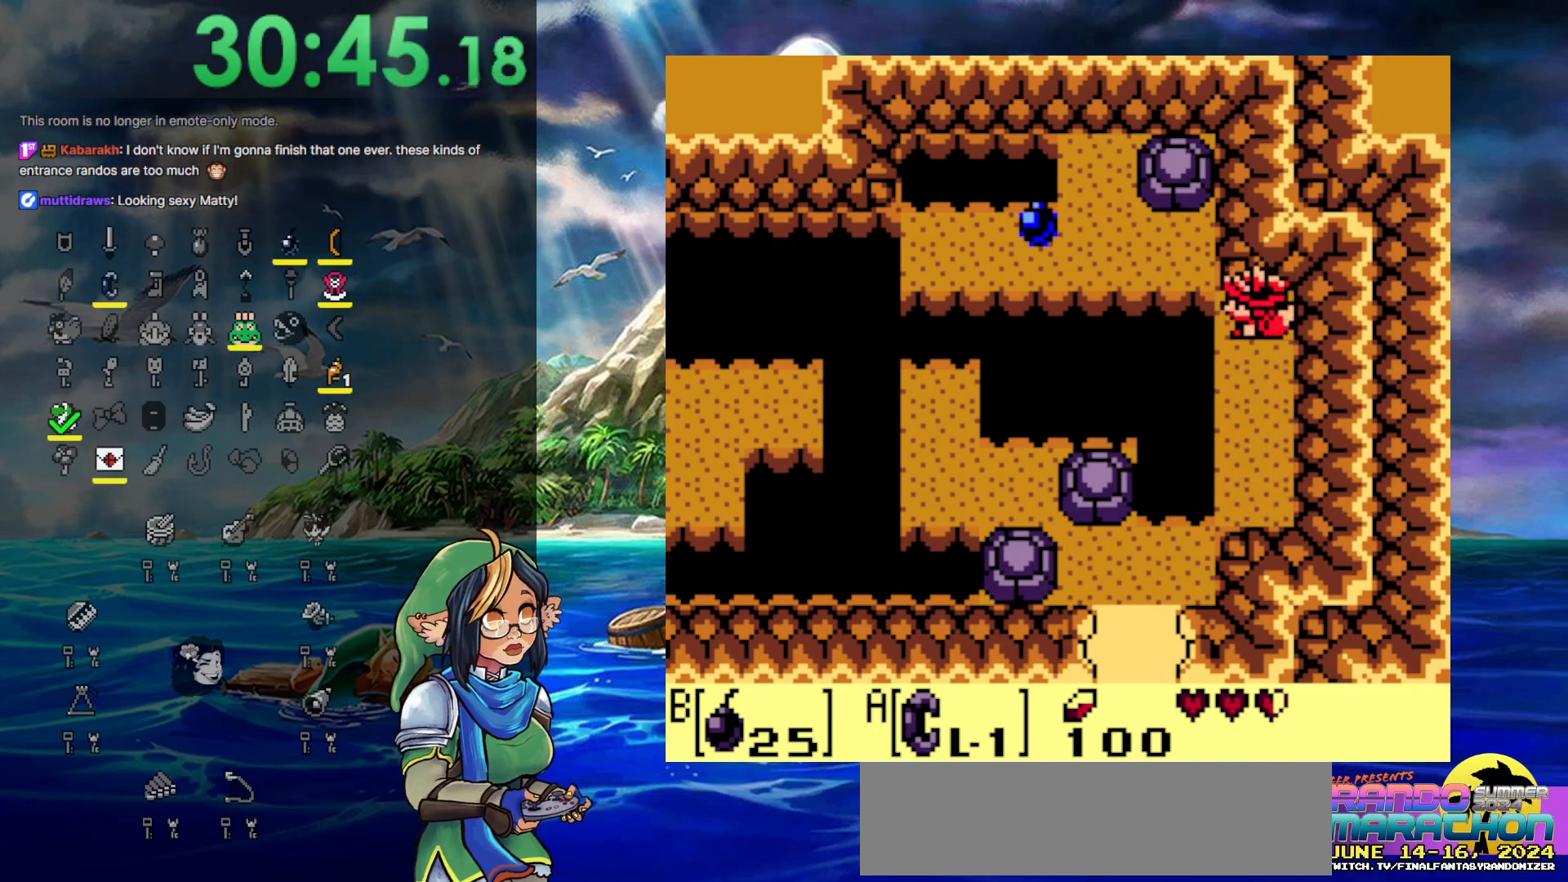
{"buttons": [], "events": [[50, "DPAD_LEFT", "down"], [167, "DPAD_LEFT", "up"]]}
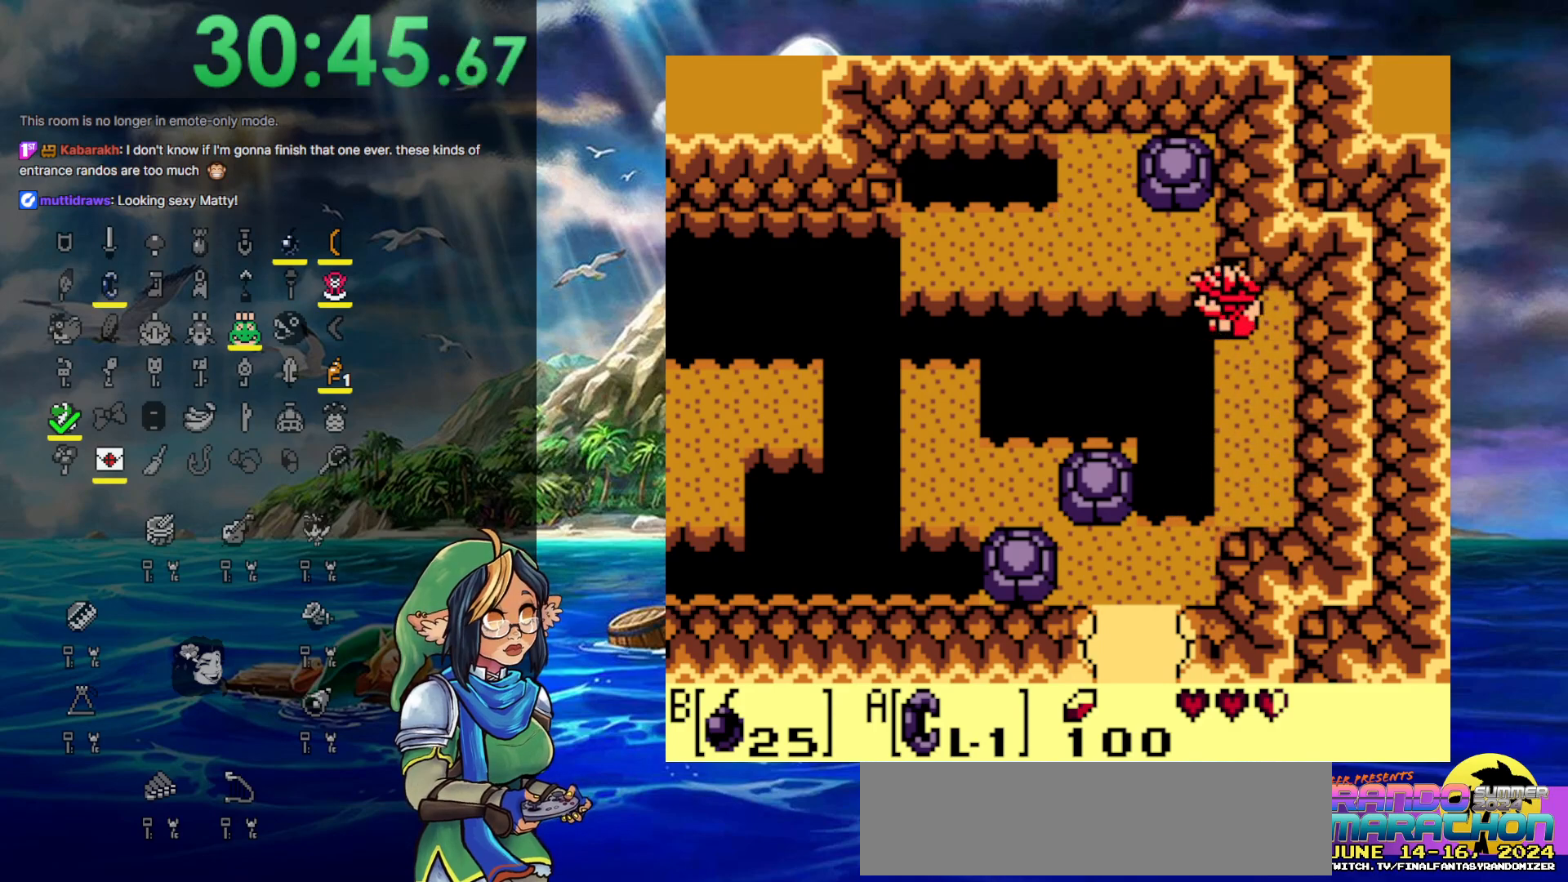
{"buttons": [], "events": [[183, "DPAD_LEFT", "down"], [317, "DPAD_LEFT", "up"]]}
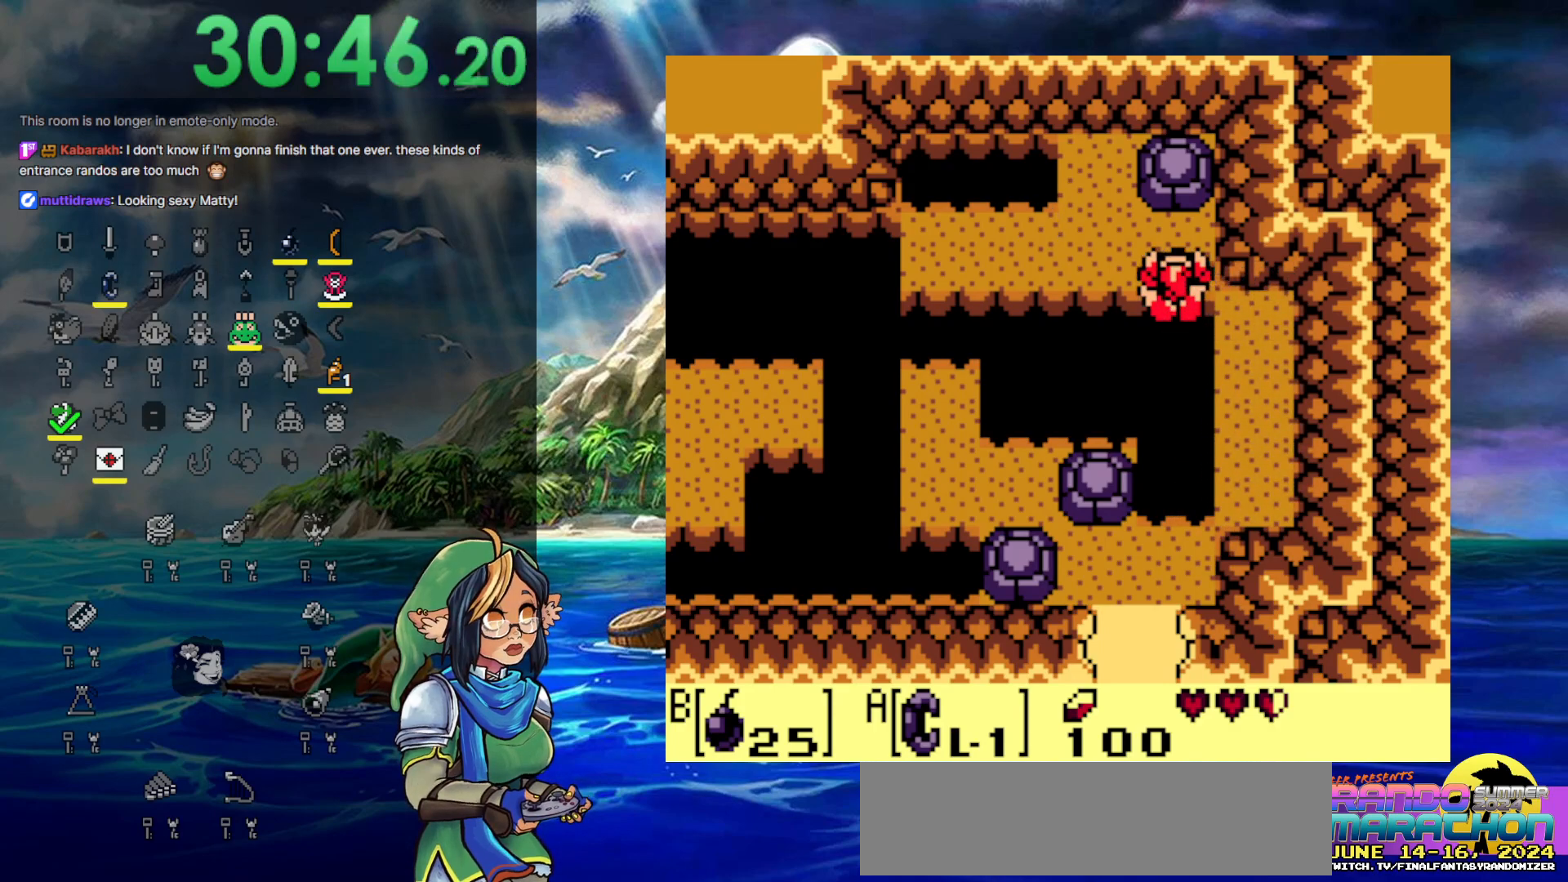
{"buttons": [], "events": []}
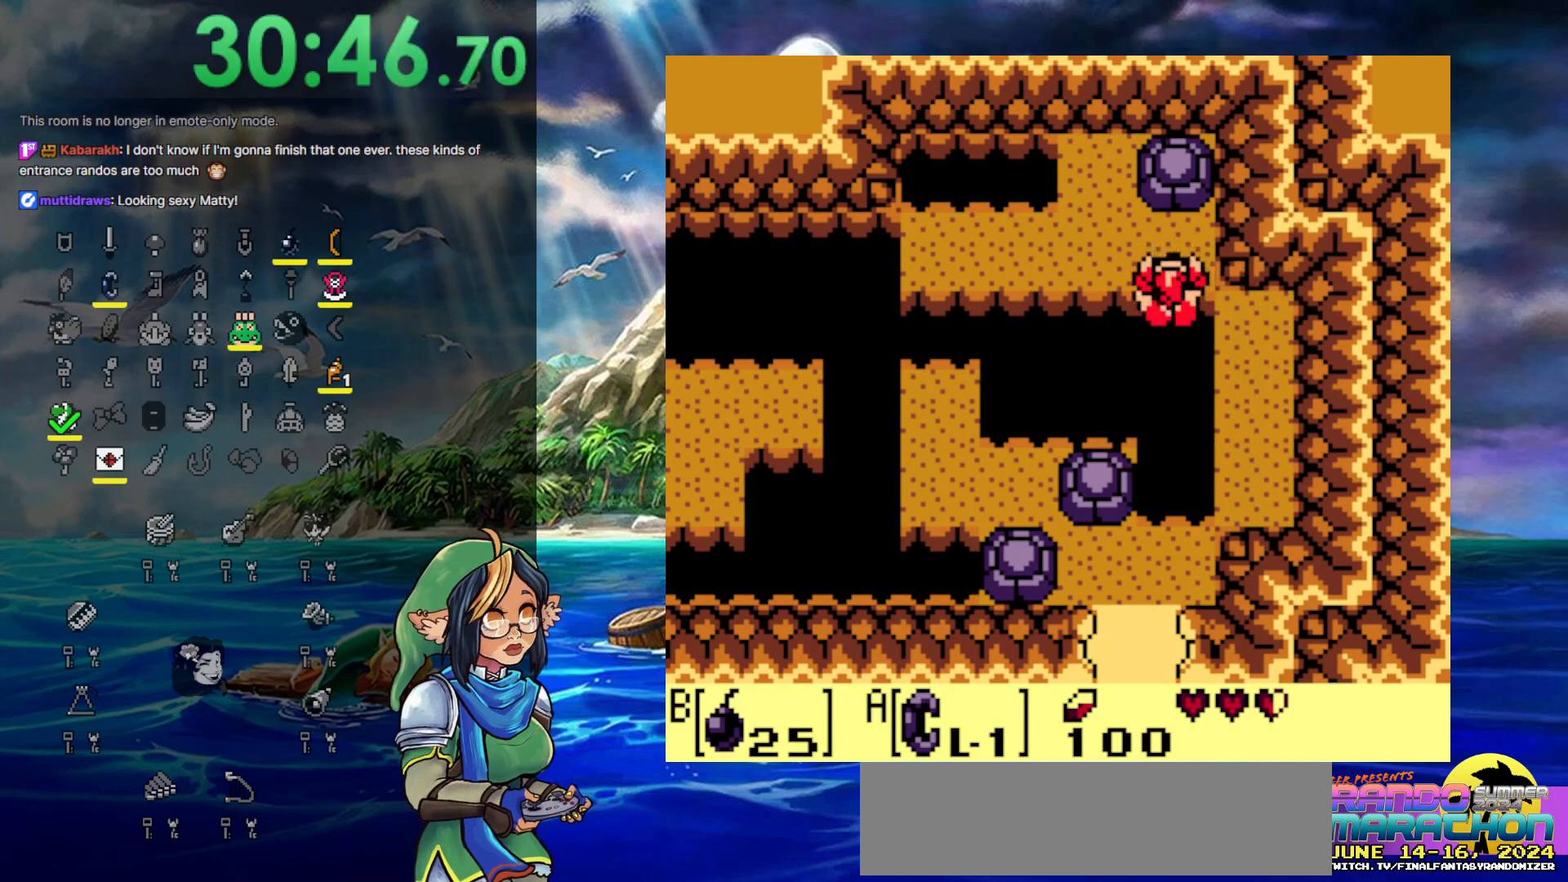
{"buttons": [], "events": []}
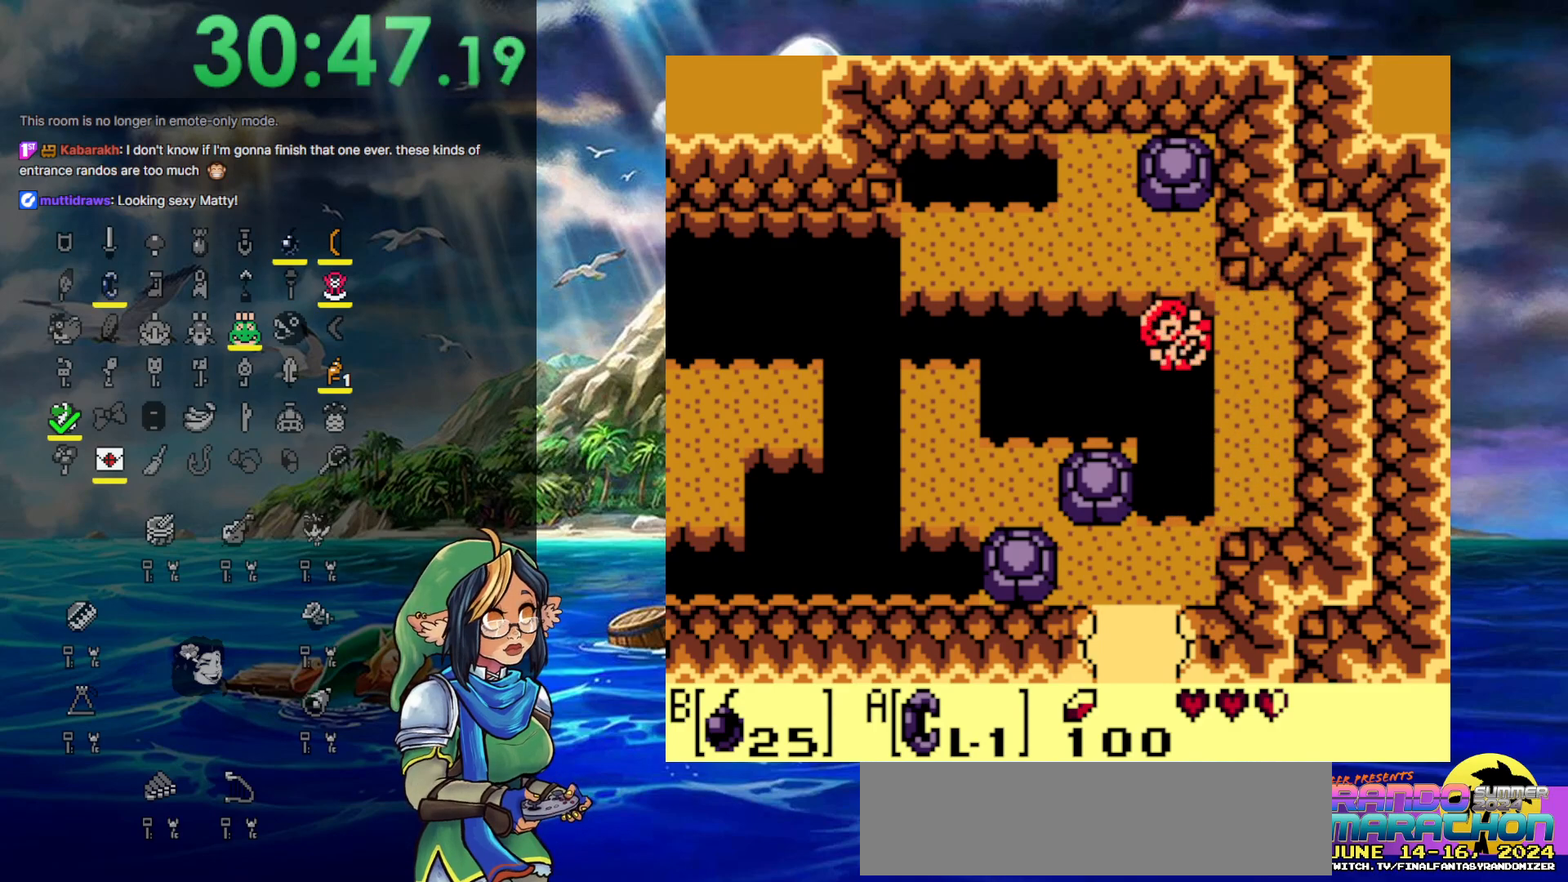
{"buttons": [], "events": []}
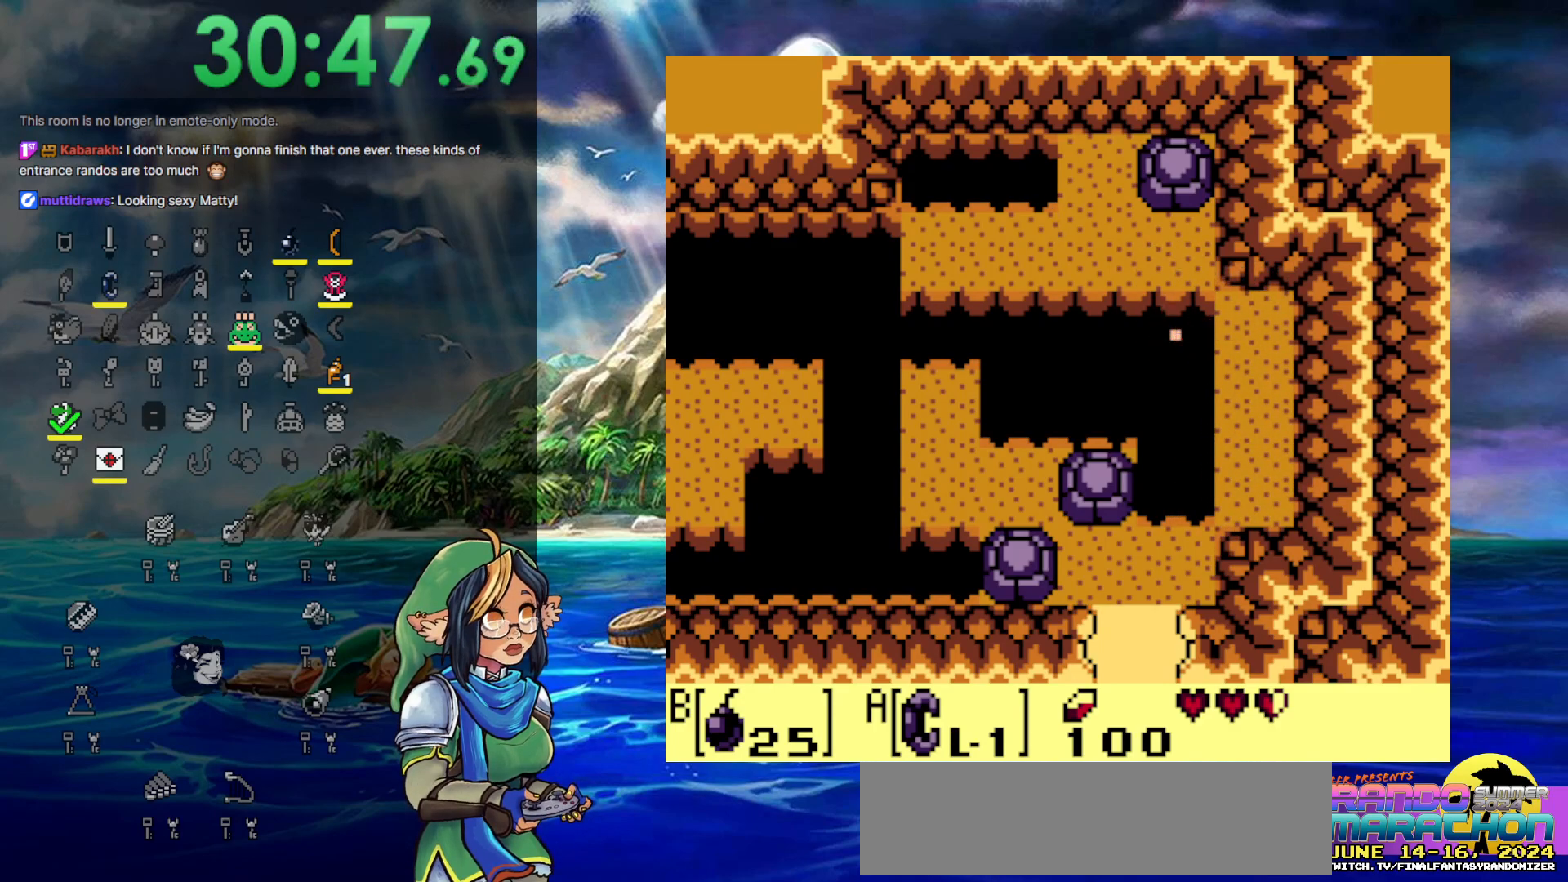
{"buttons": [], "events": []}
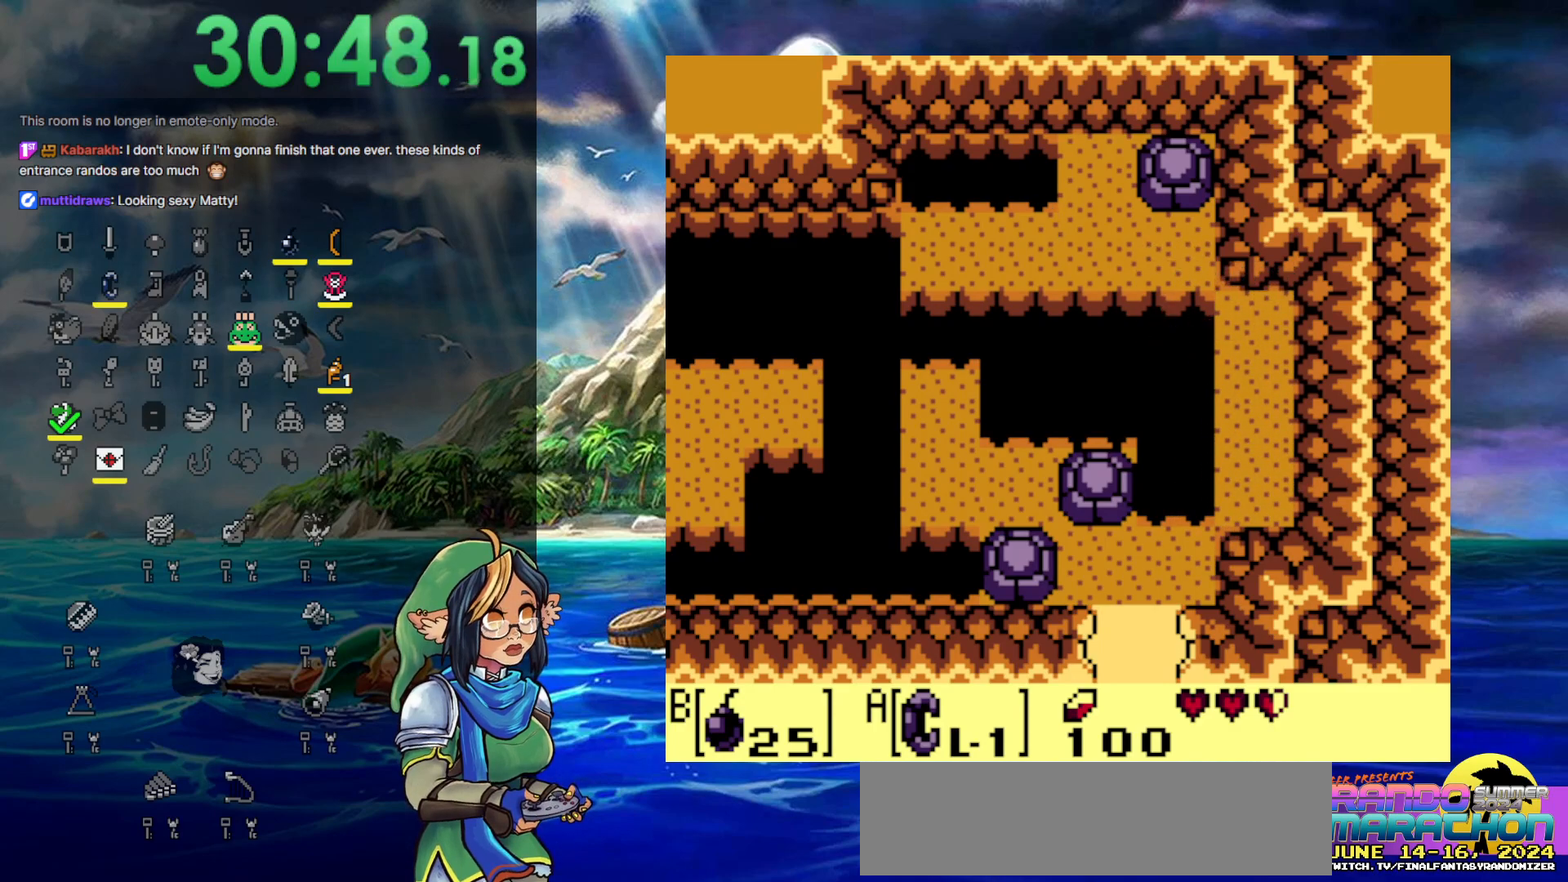
{"buttons": [], "events": []}
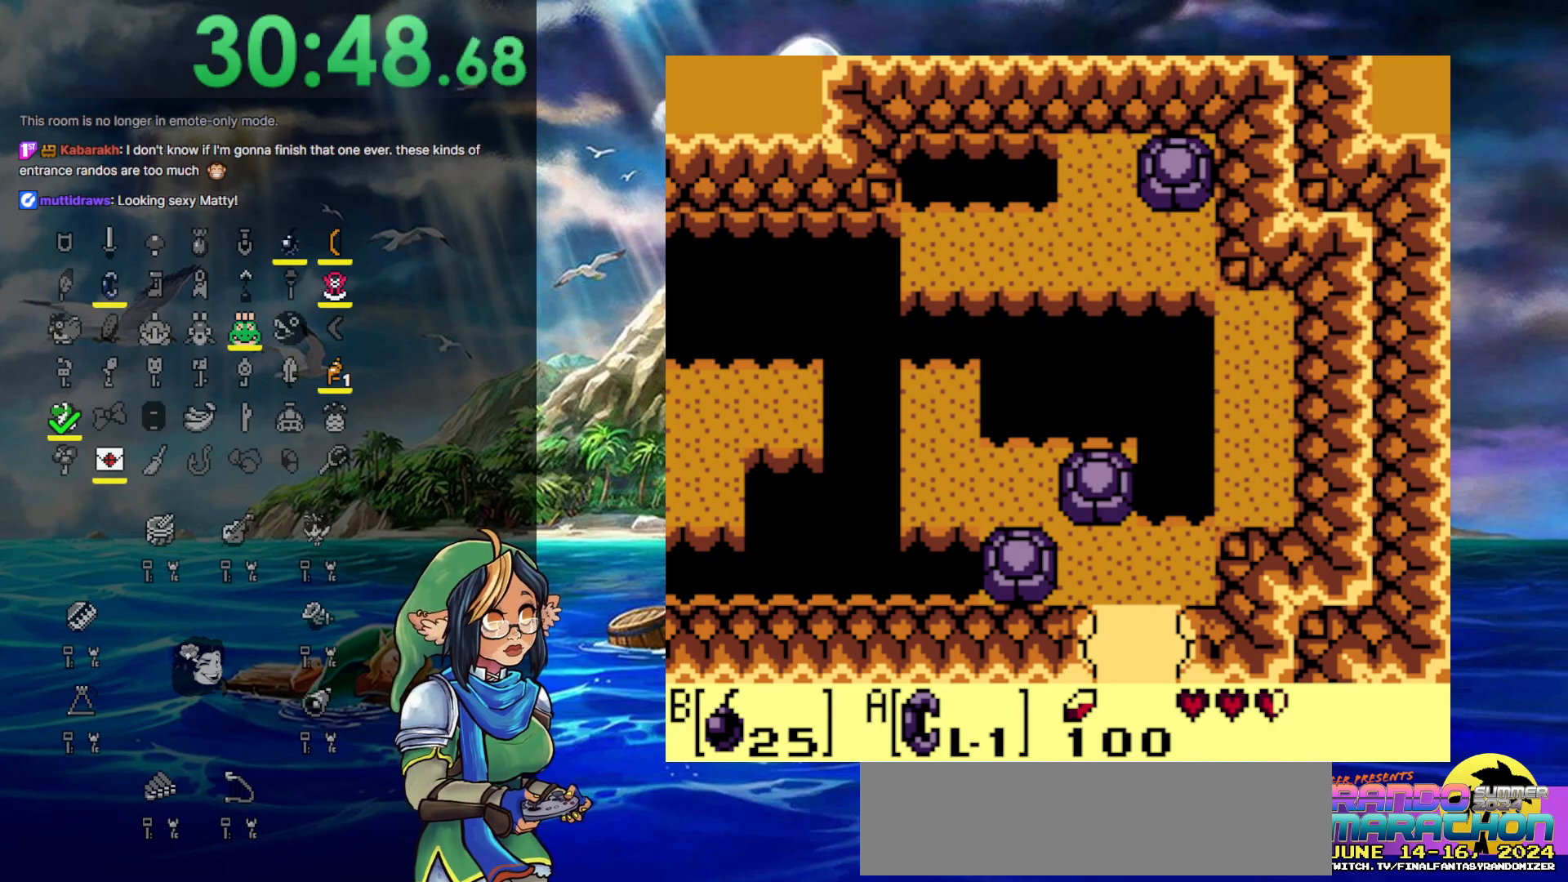
{"buttons": ["DPAD_RIGHT"], "events": [[417, "DPAD_RIGHT", "down"]]}
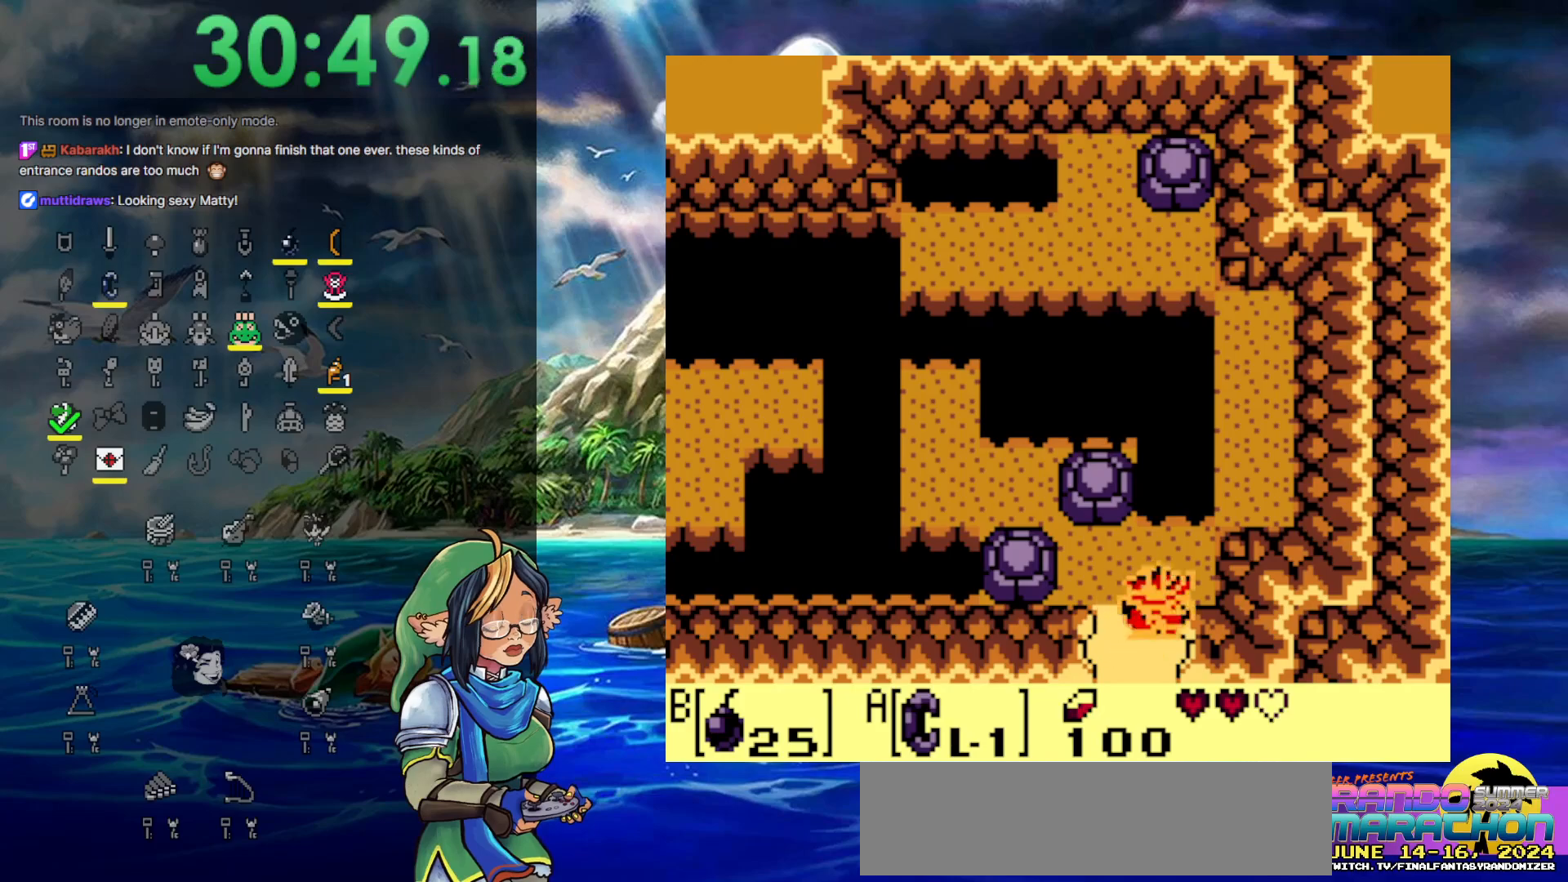
{"buttons": [], "events": [[217, "DPAD_RIGHT", "up"]]}
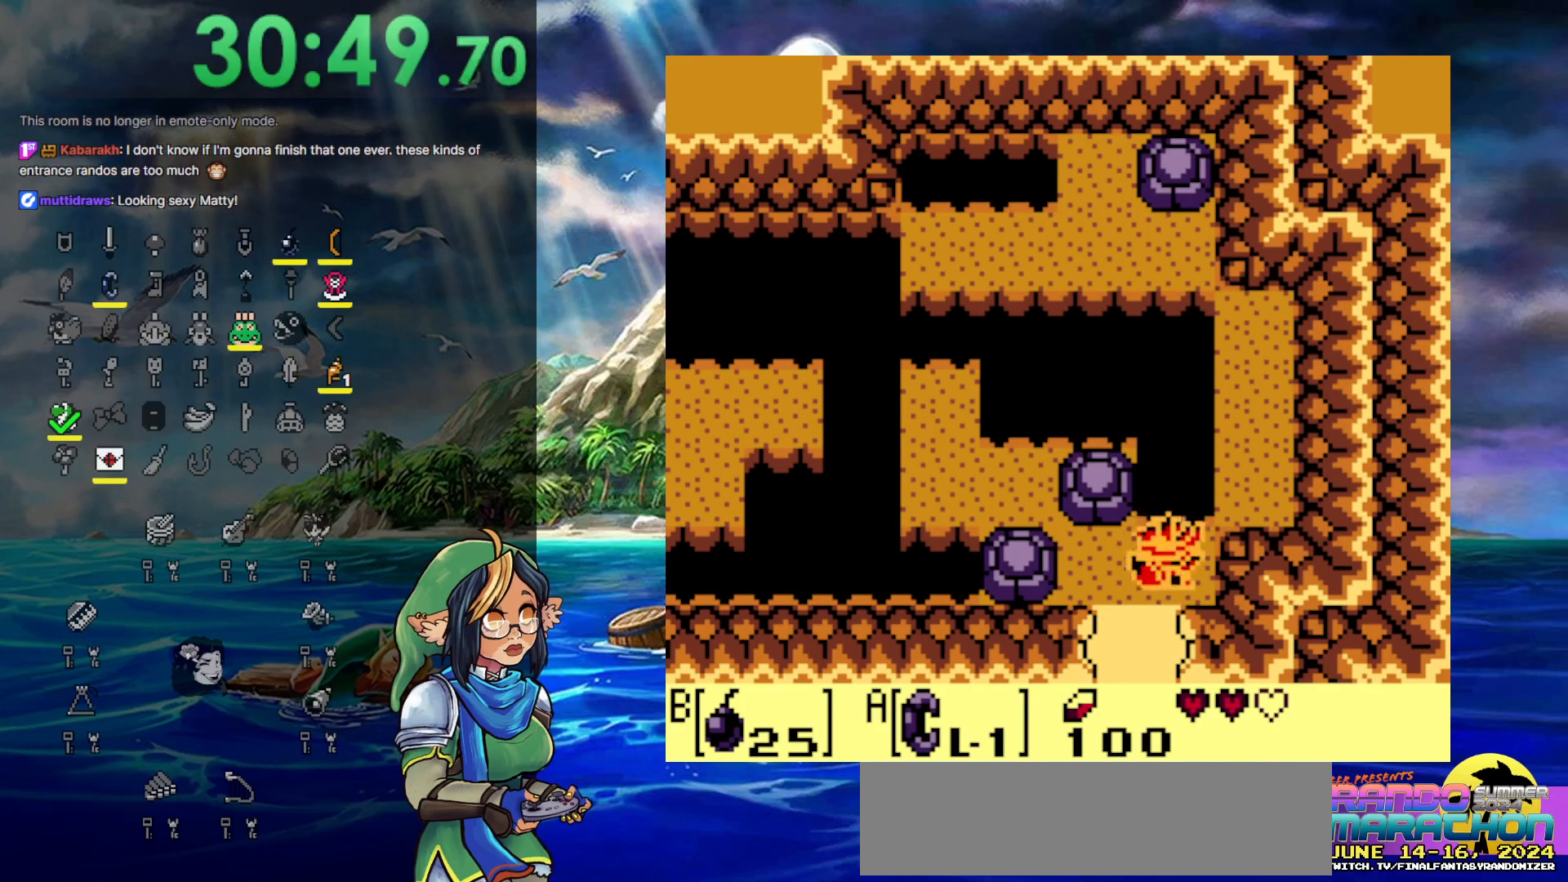
{"buttons": [], "events": [[33, "DPAD_RIGHT", "down"], [150, "DPAD_RIGHT", "up"], [350, "DPAD_RIGHT", "down"], [400, "DPAD_RIGHT", "up"]]}
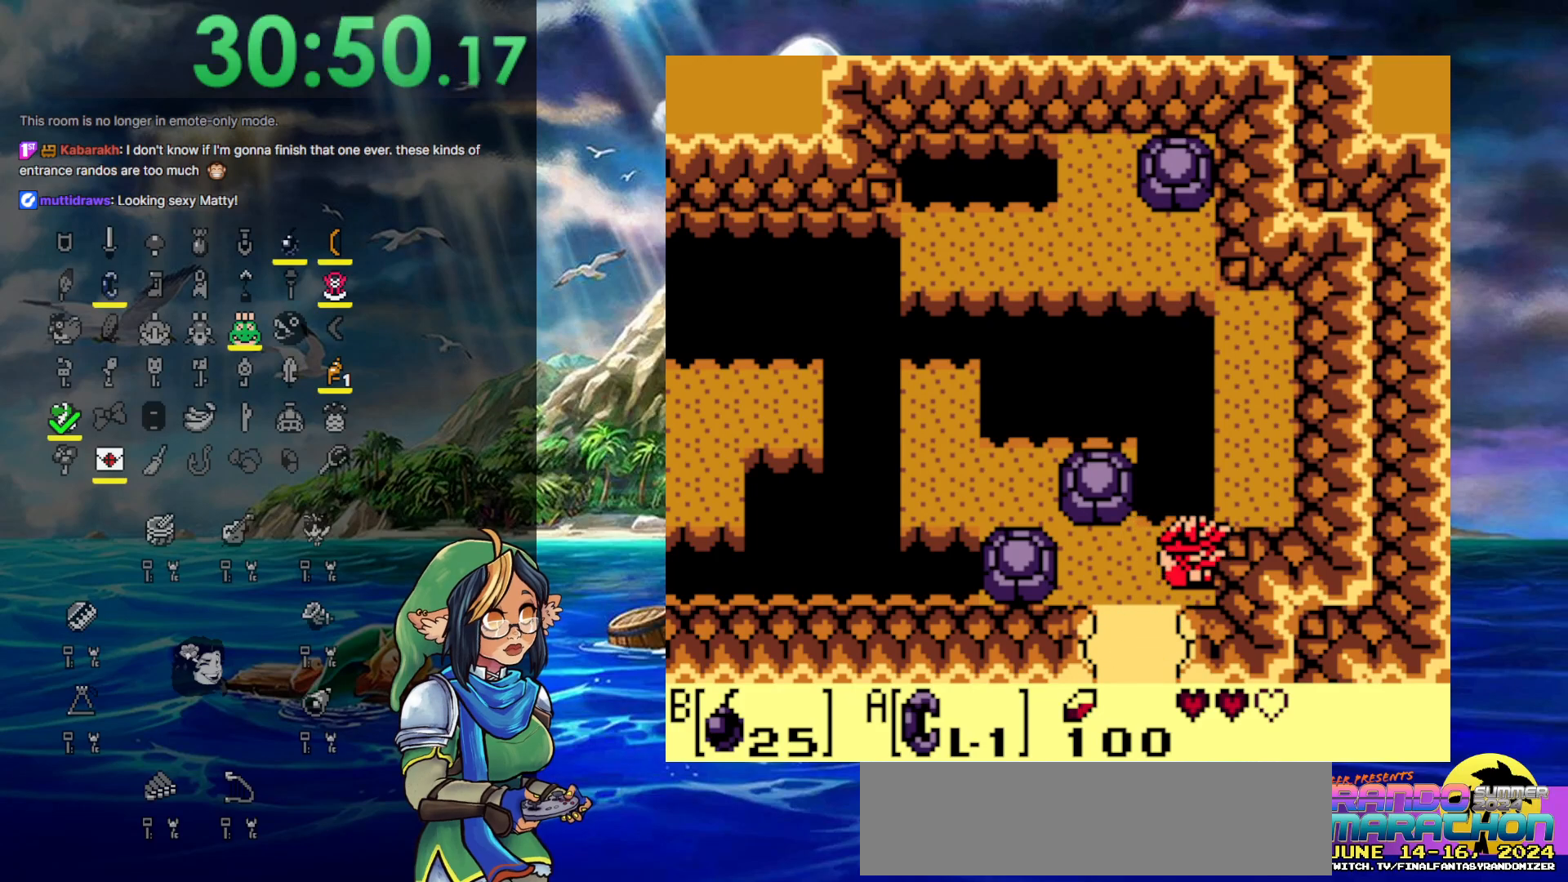
{"buttons": [], "events": []}
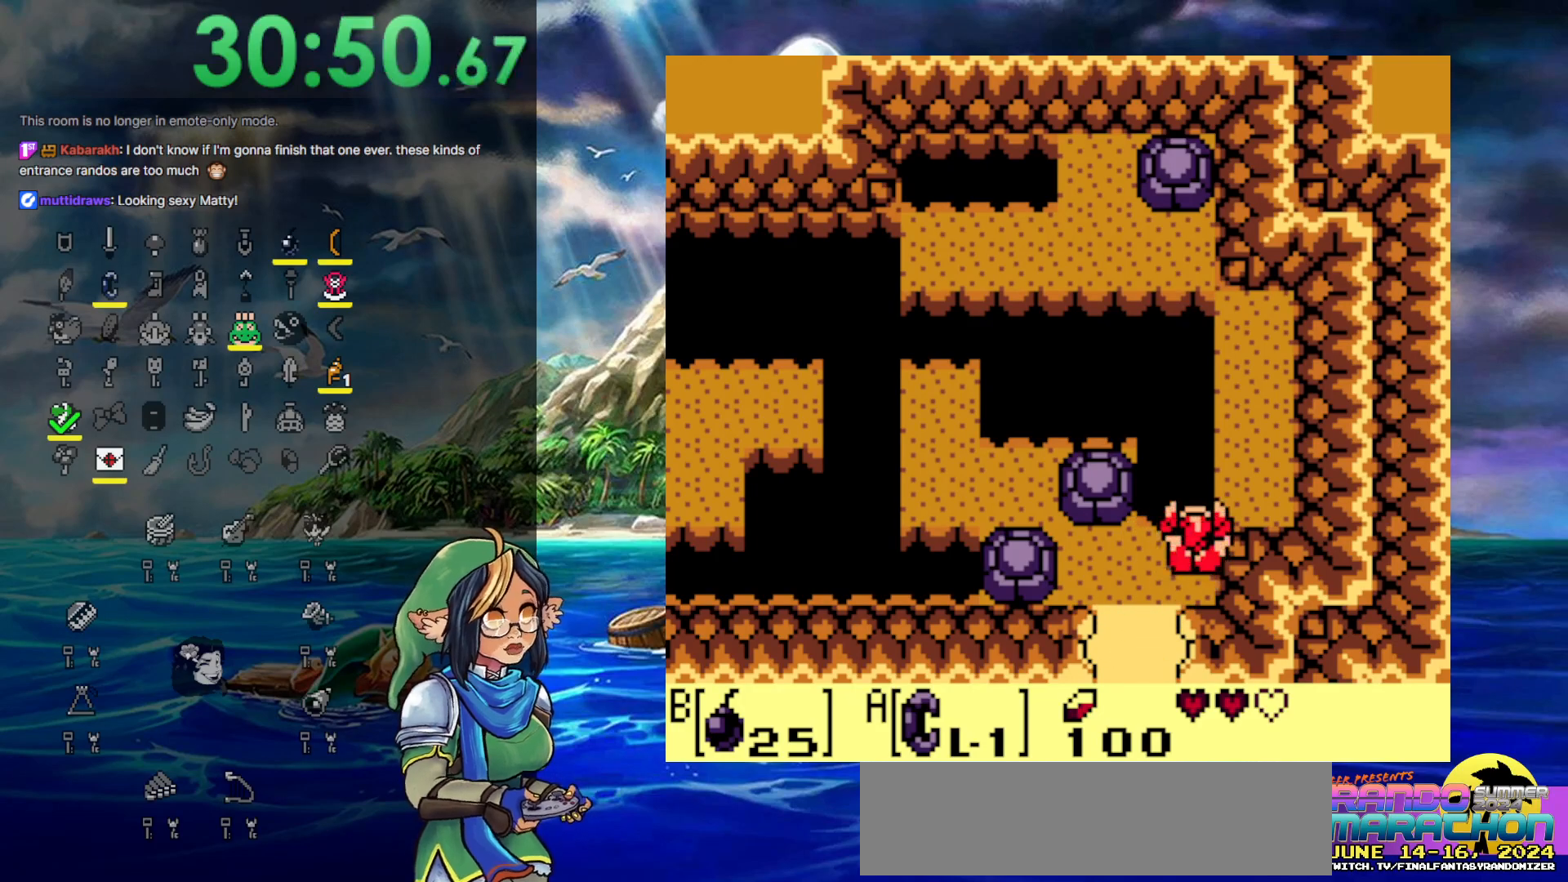
{"buttons": ["DPAD_RIGHT"], "events": [[117, "DPAD_RIGHT", "down"]]}
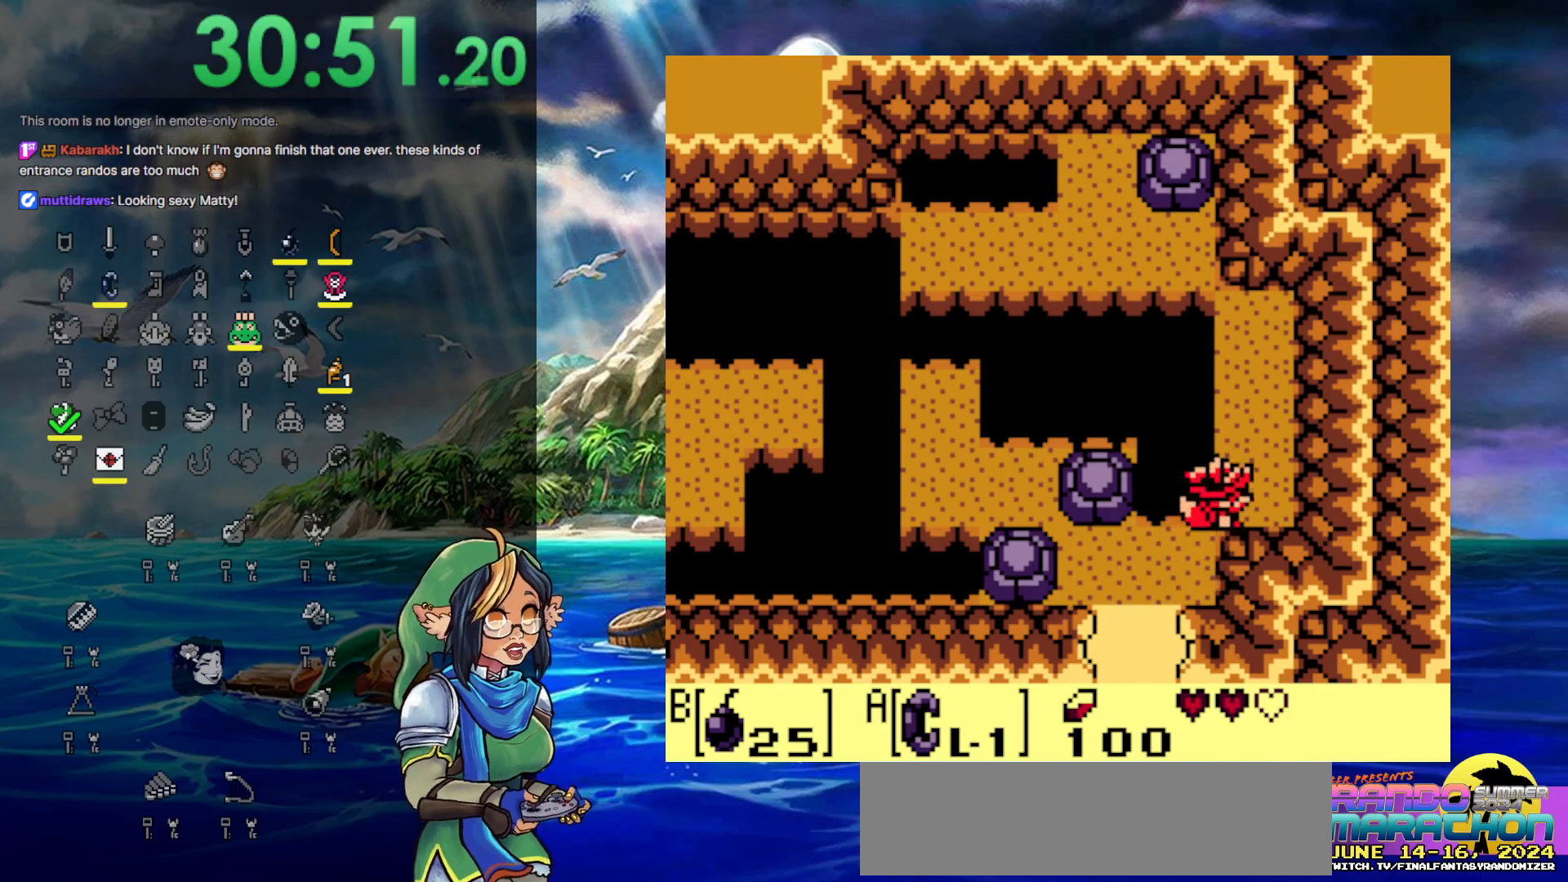
{"buttons": ["DPAD_LEFT"], "events": [[317, "DPAD_RIGHT", "up"], [450, "DPAD_LEFT", "down"]]}
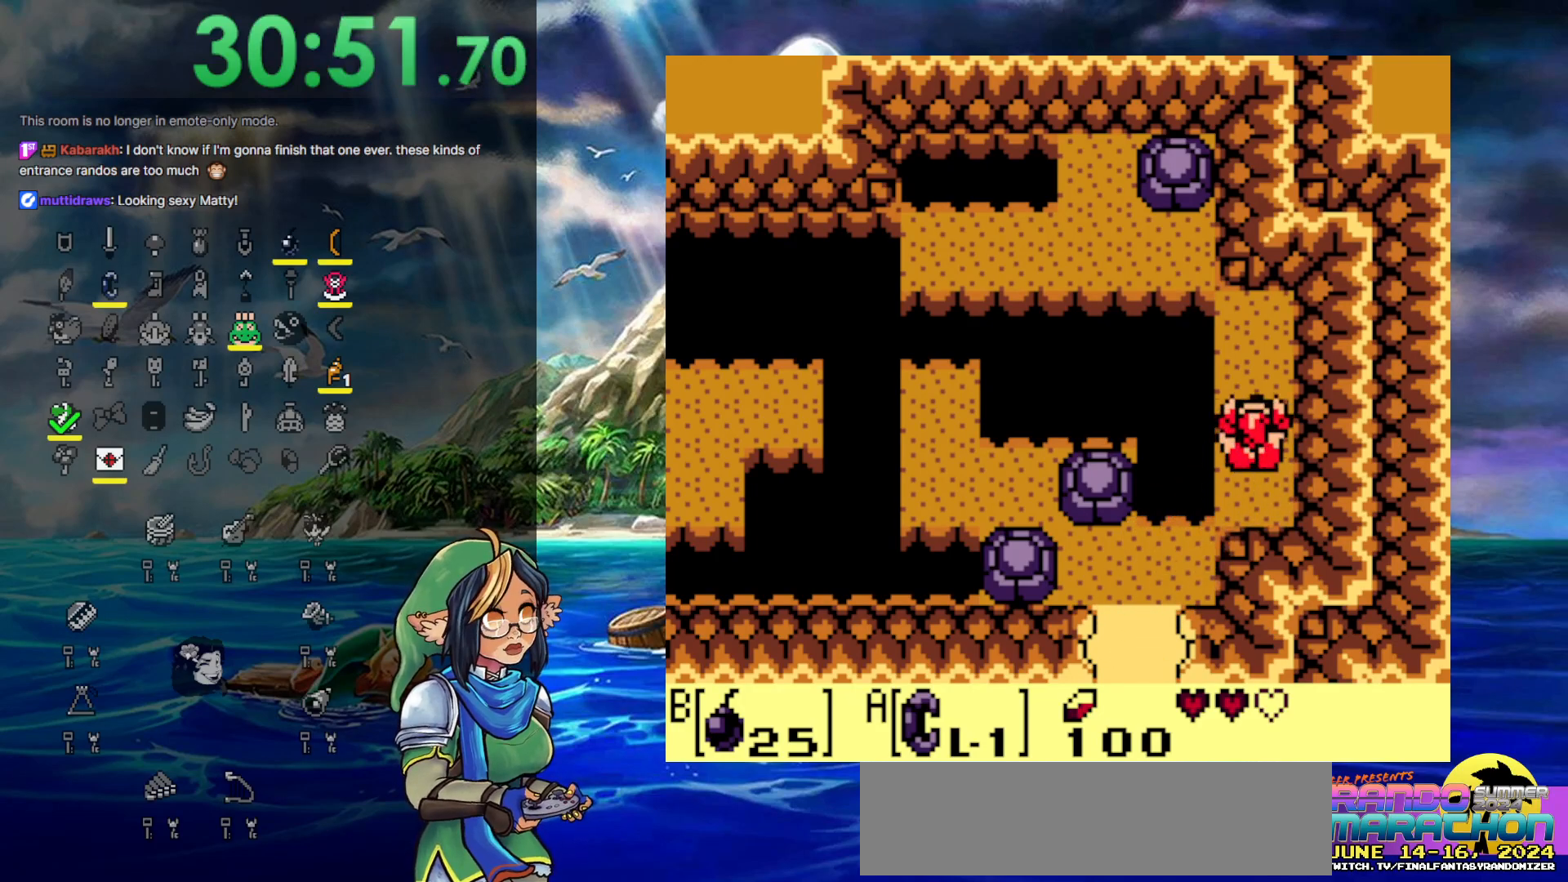
{"buttons": [], "events": [[50, "DPAD_LEFT", "up"]]}
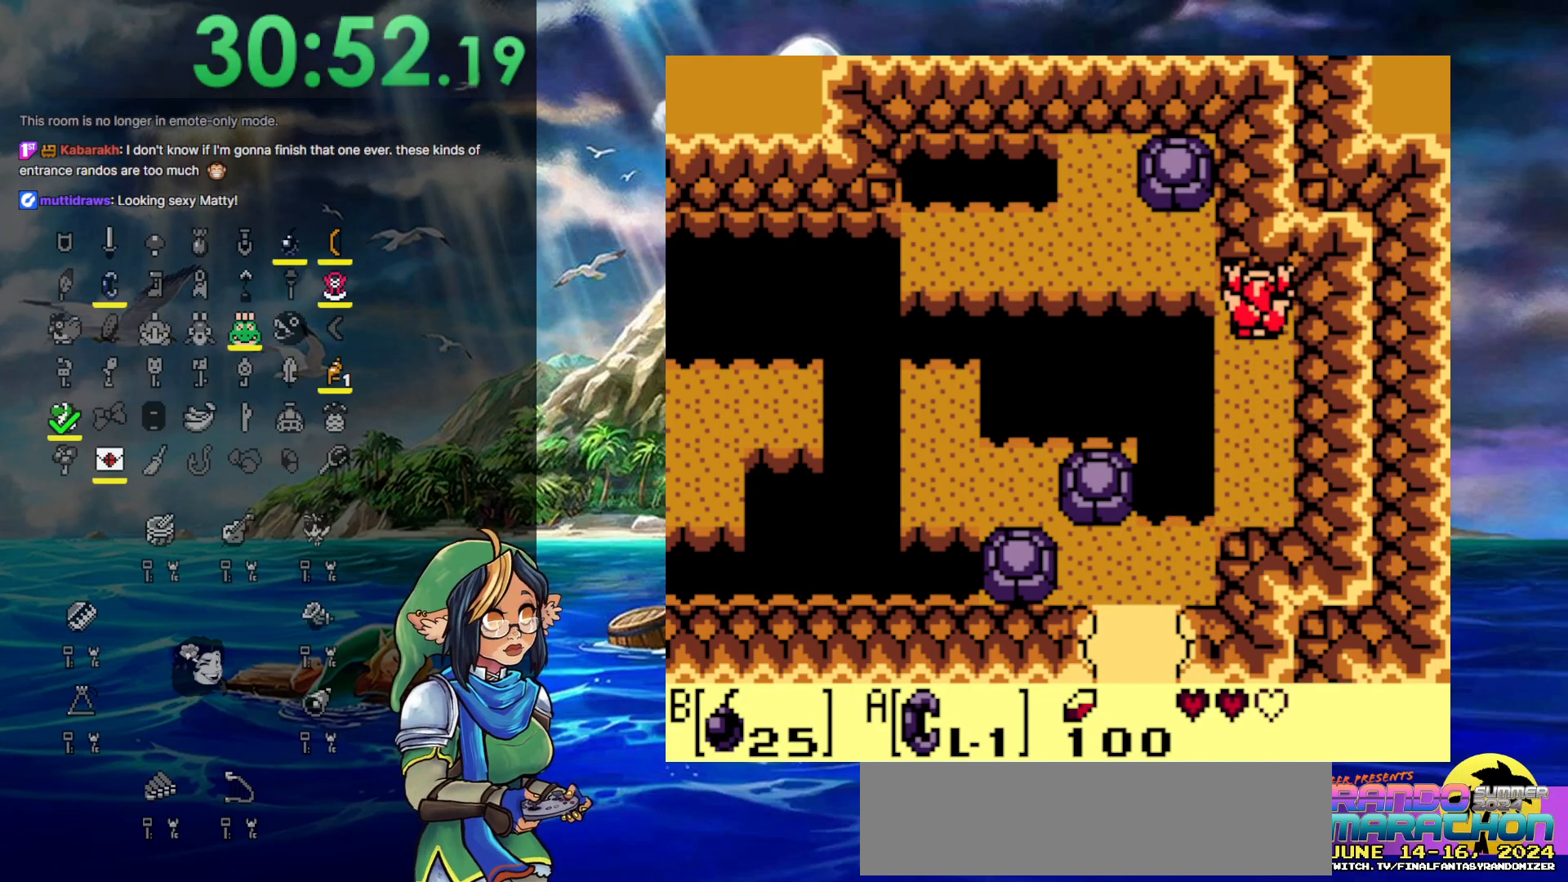
{"buttons": [], "events": [[233, "DPAD_LEFT", "down"], [317, "DPAD_LEFT", "up"]]}
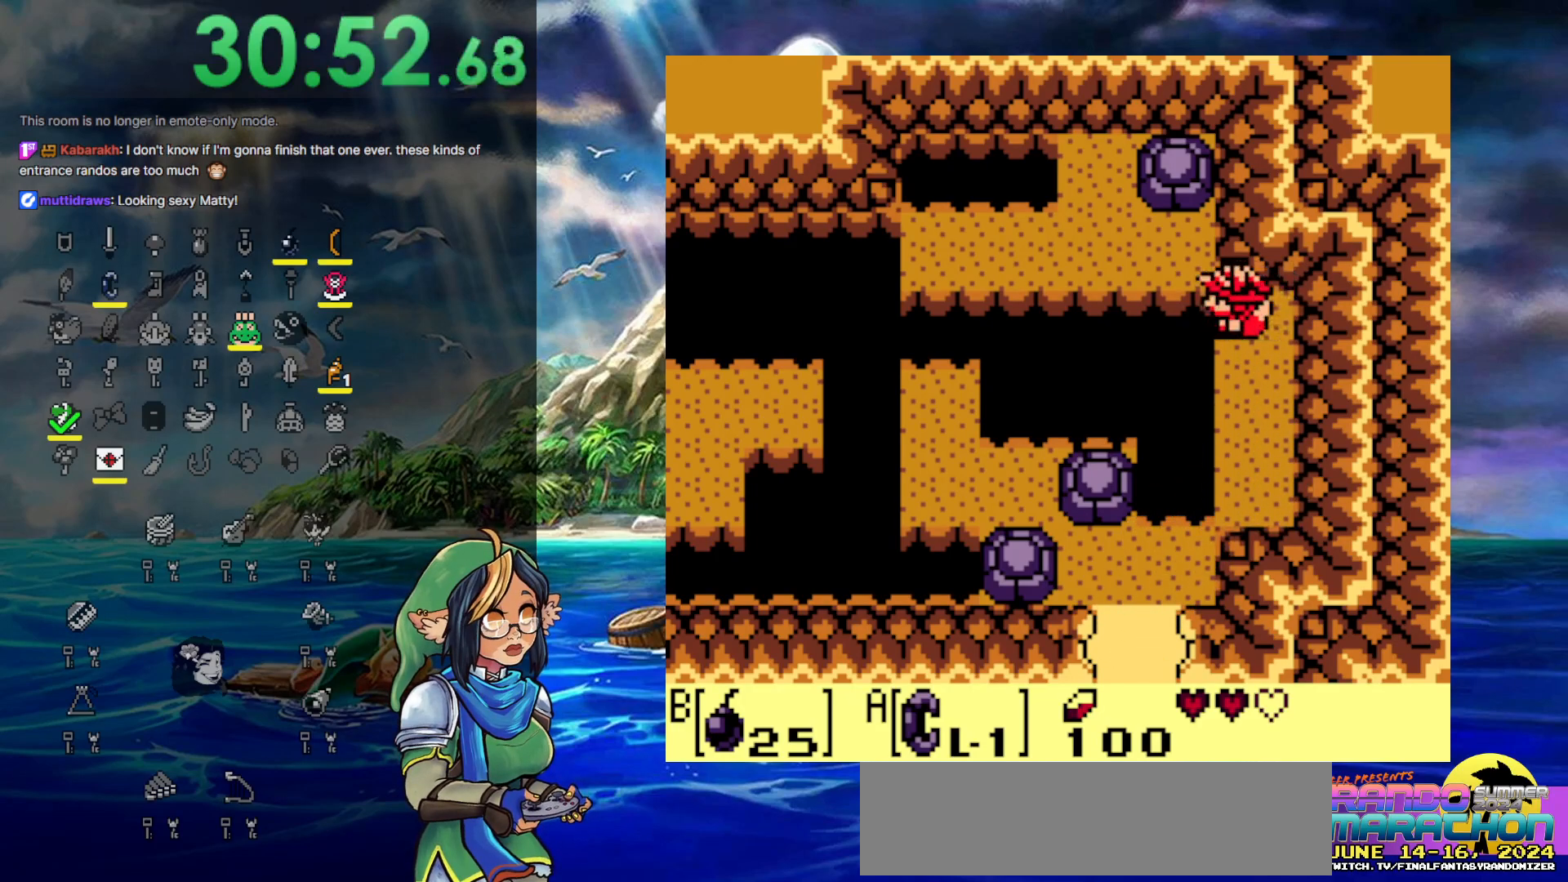
{"buttons": [], "events": [[233, "DPAD_LEFT", "down"], [317, "DPAD_LEFT", "up"]]}
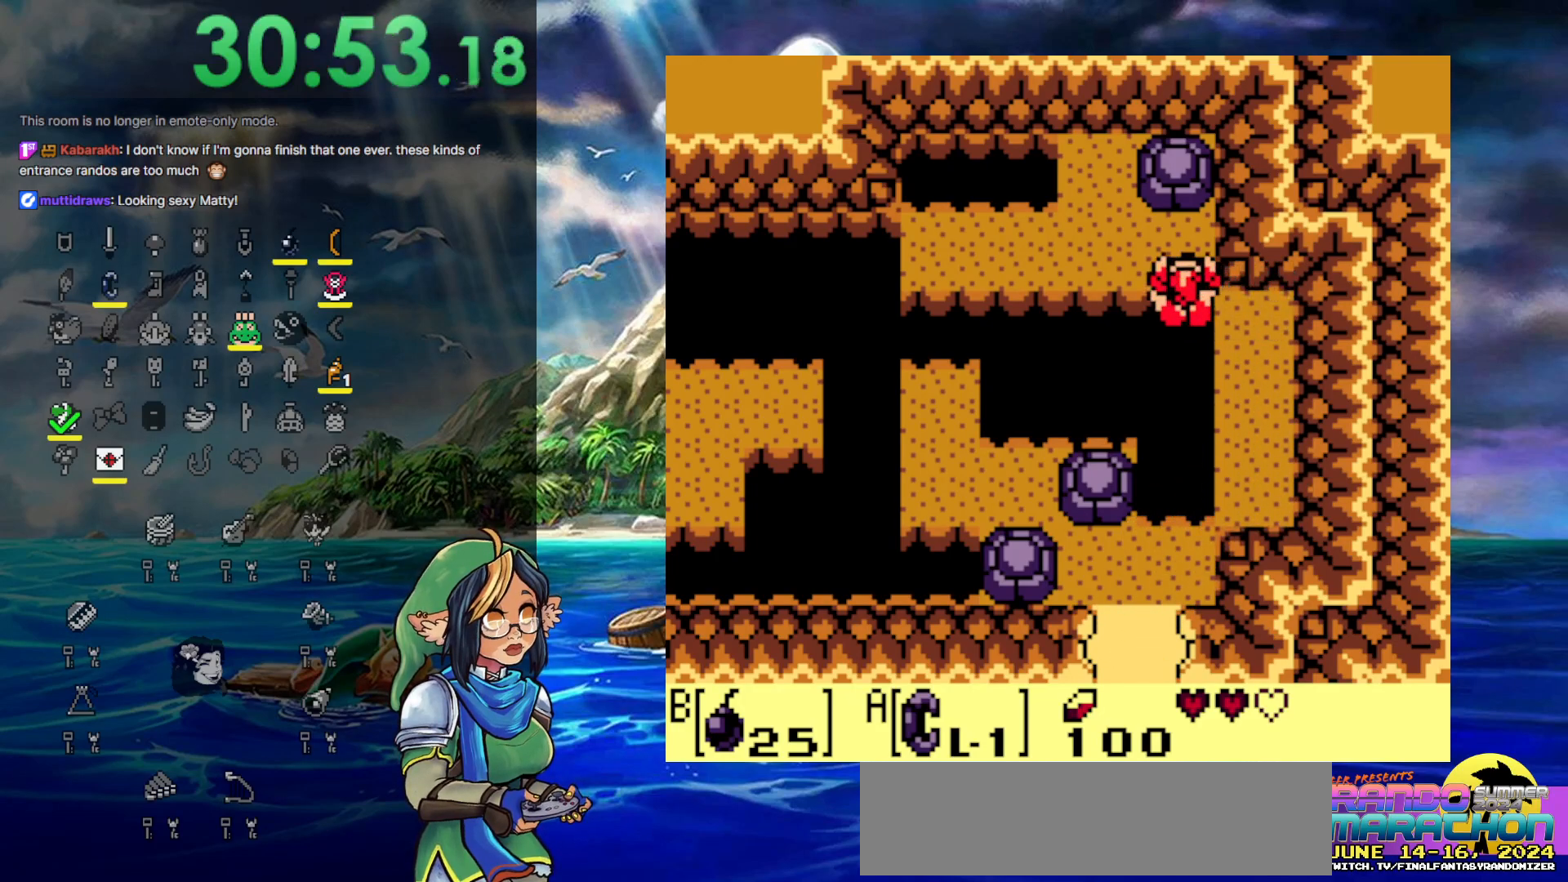
{"buttons": [], "events": []}
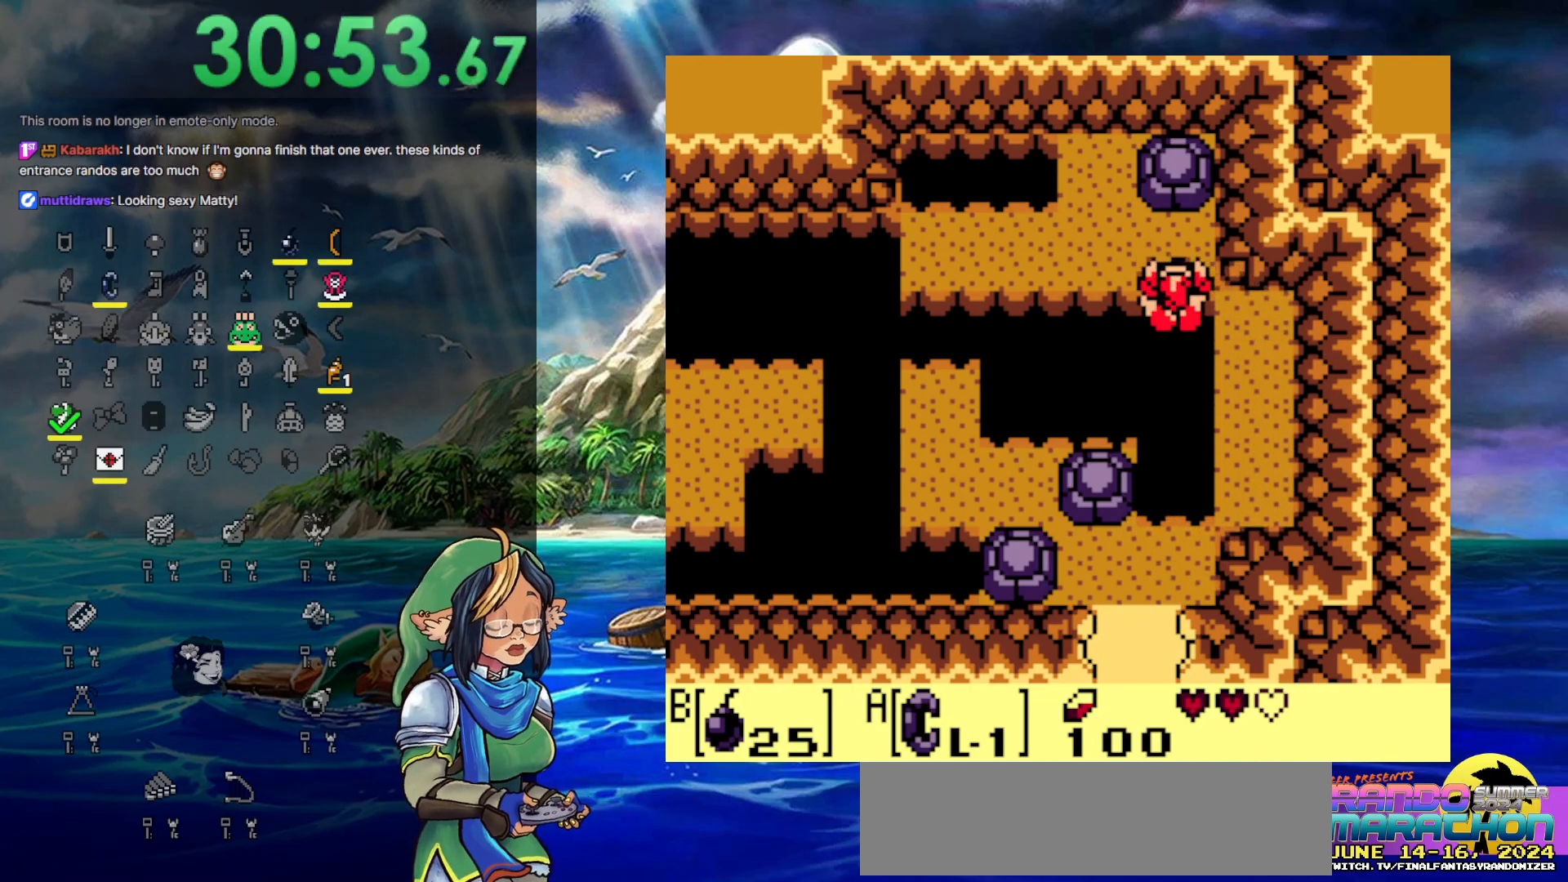
{"buttons": [], "events": []}
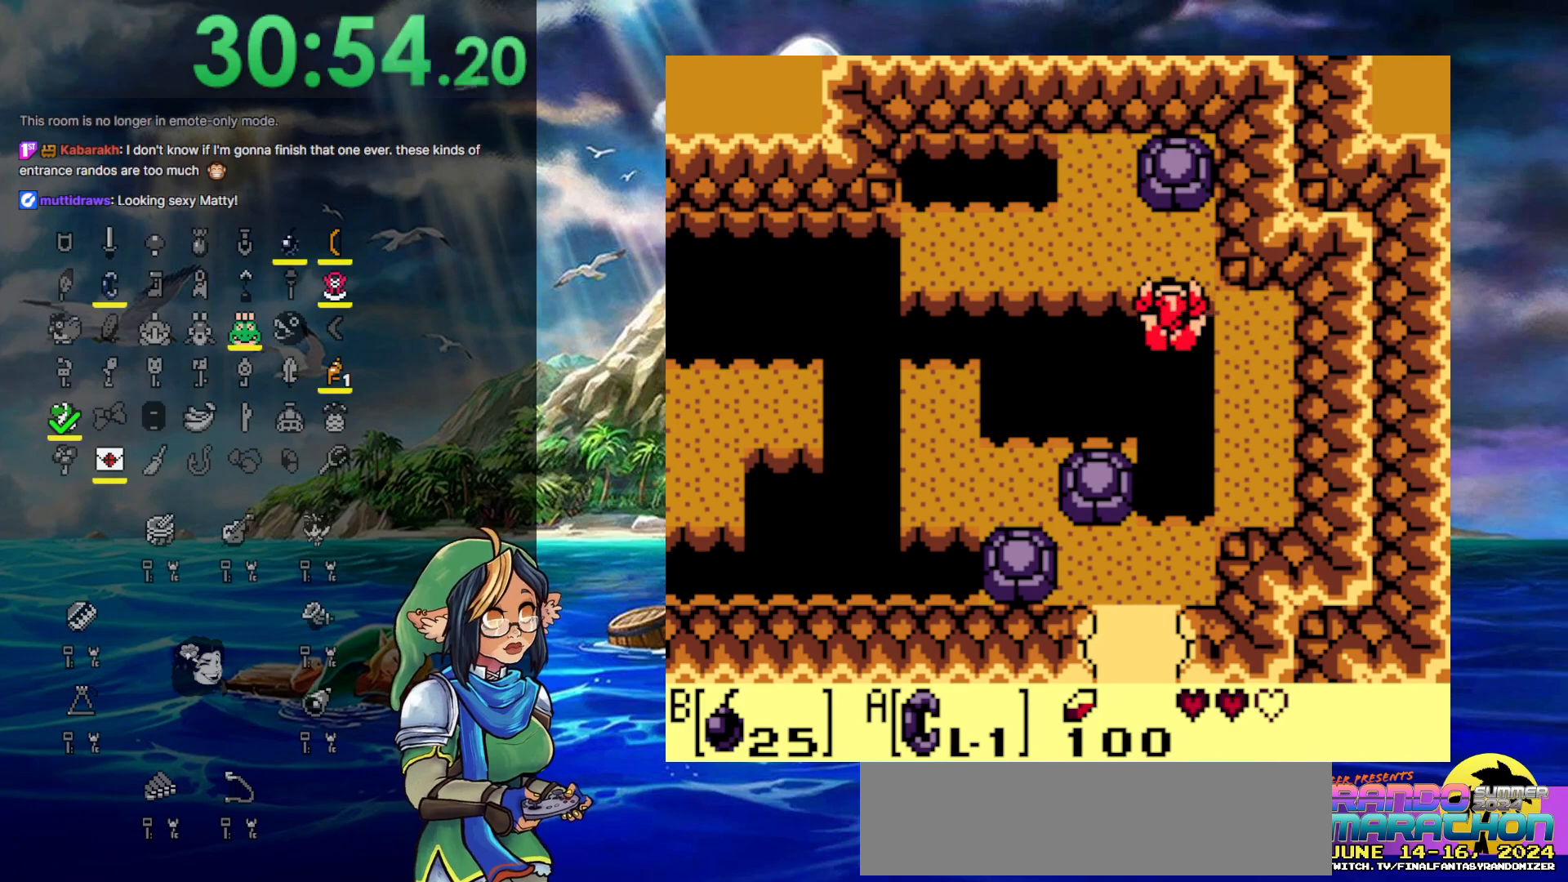
{"buttons": [], "events": []}
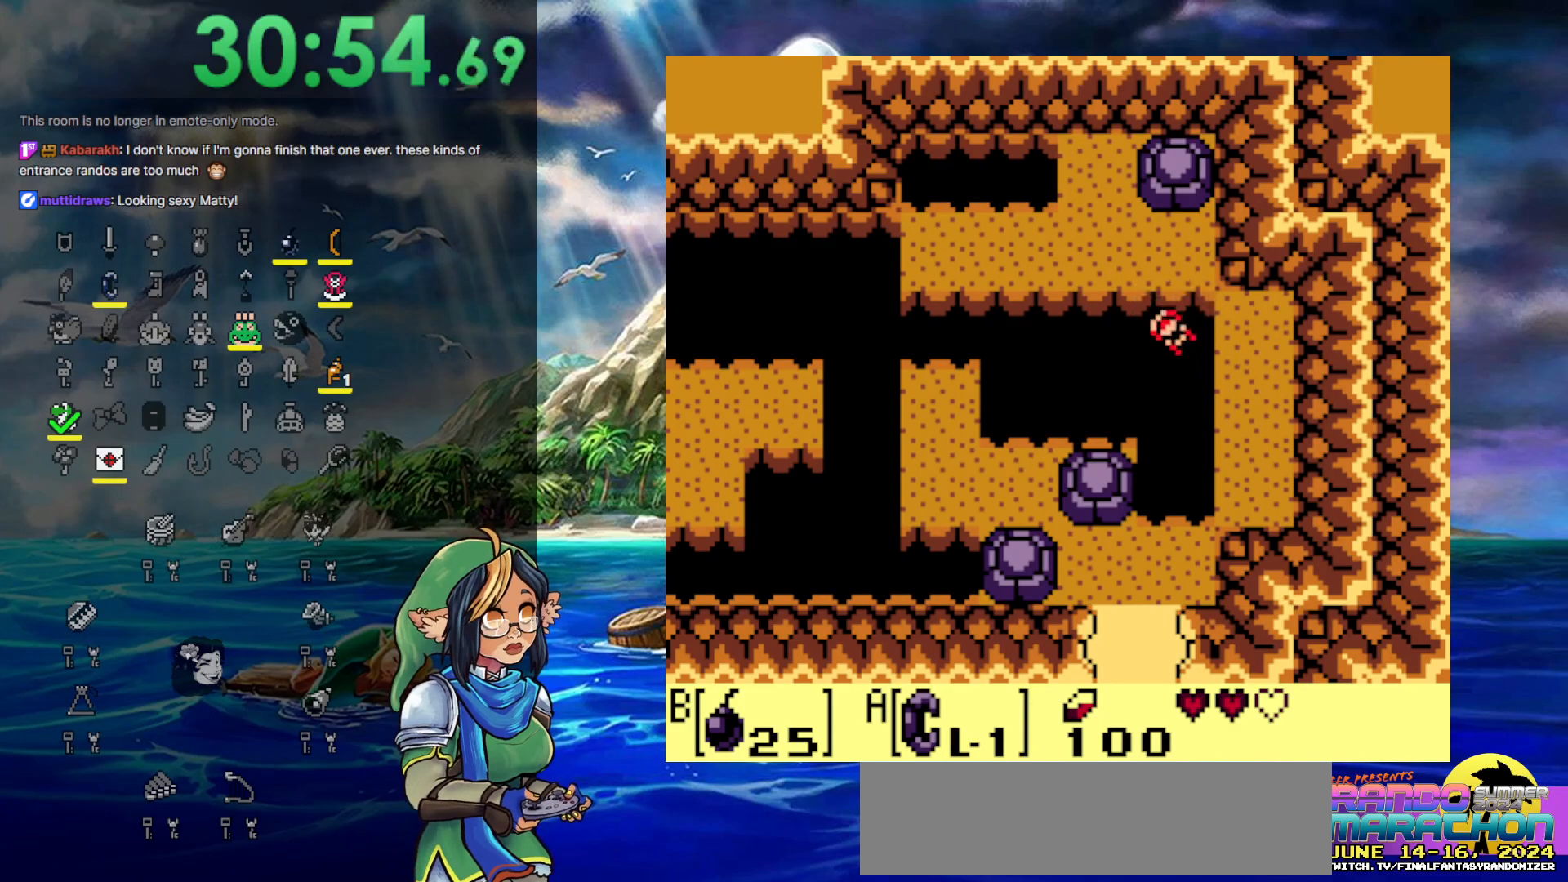
{"buttons": [], "events": []}
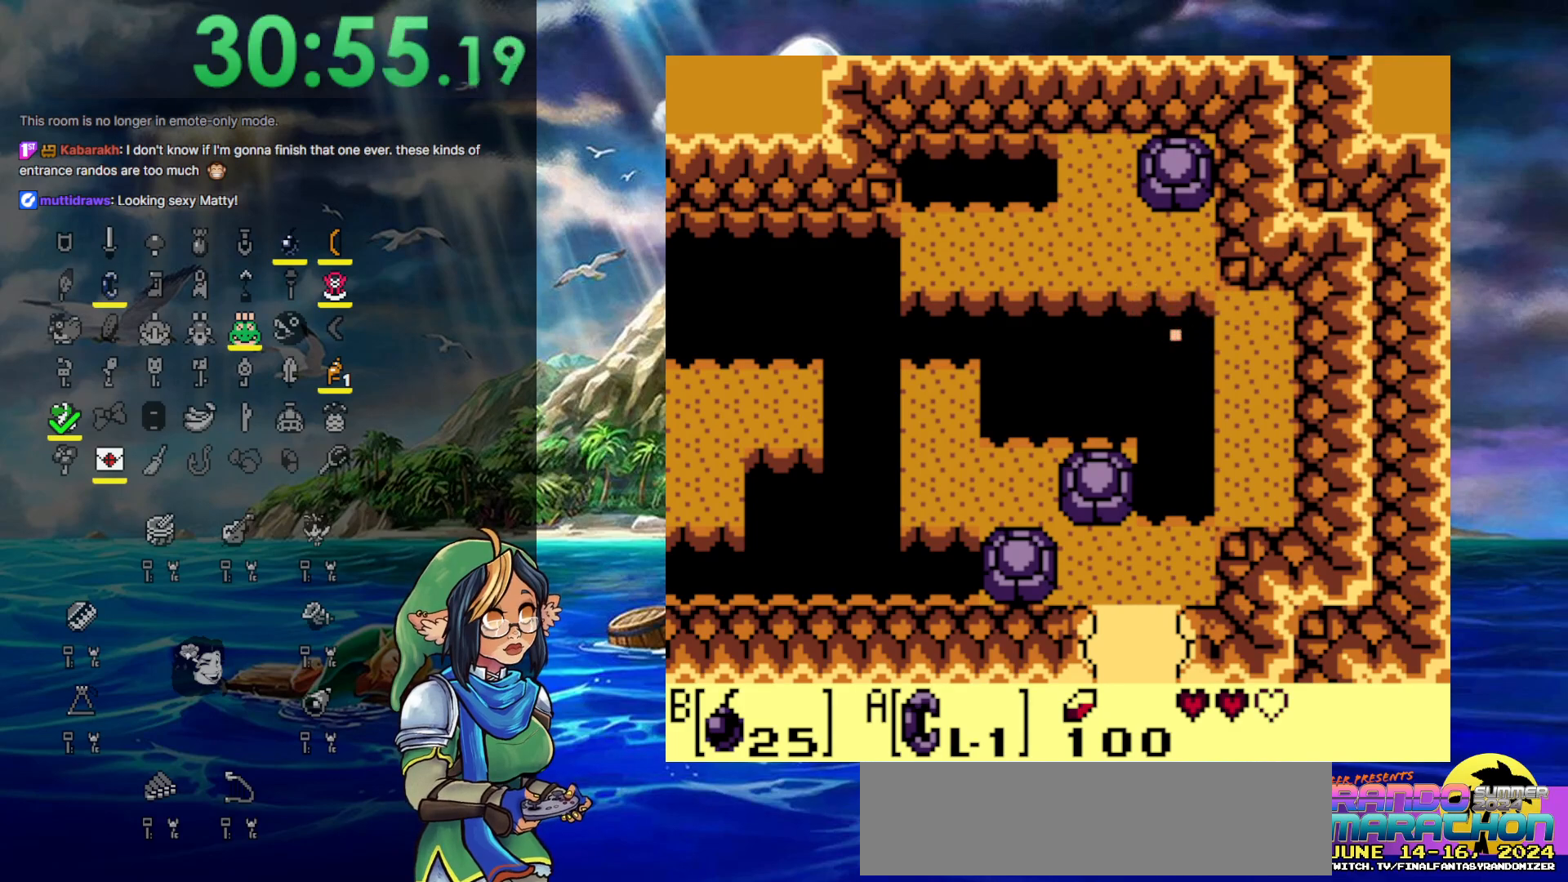
{"buttons": [], "events": []}
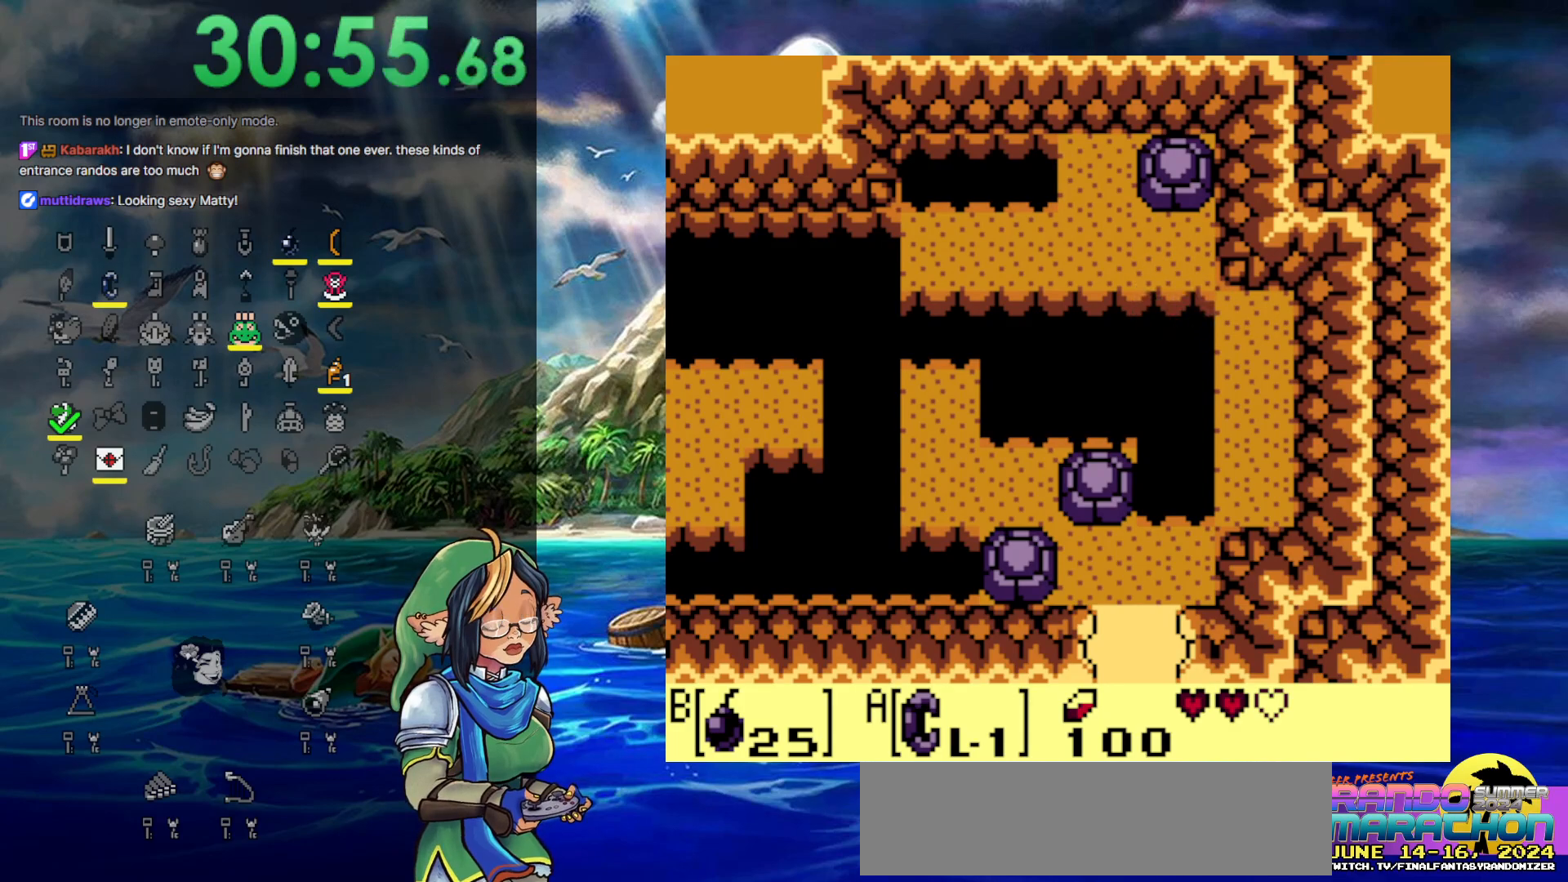
{"buttons": ["DPAD_RIGHT"], "events": [[450, "DPAD_RIGHT", "down"]]}
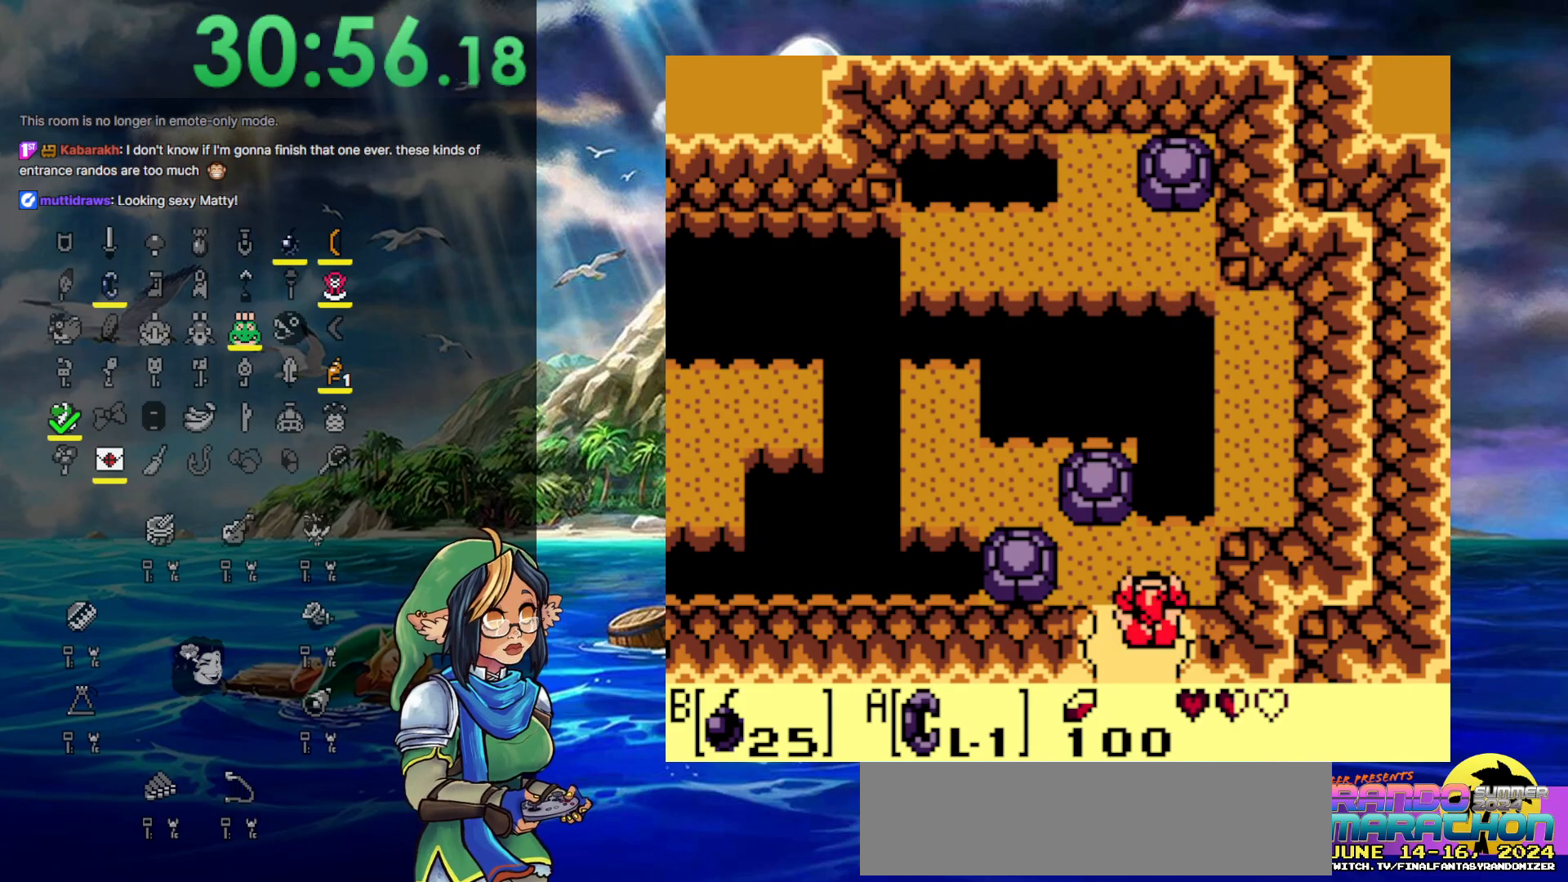
{"buttons": [], "events": [[317, "DPAD_RIGHT", "up"]]}
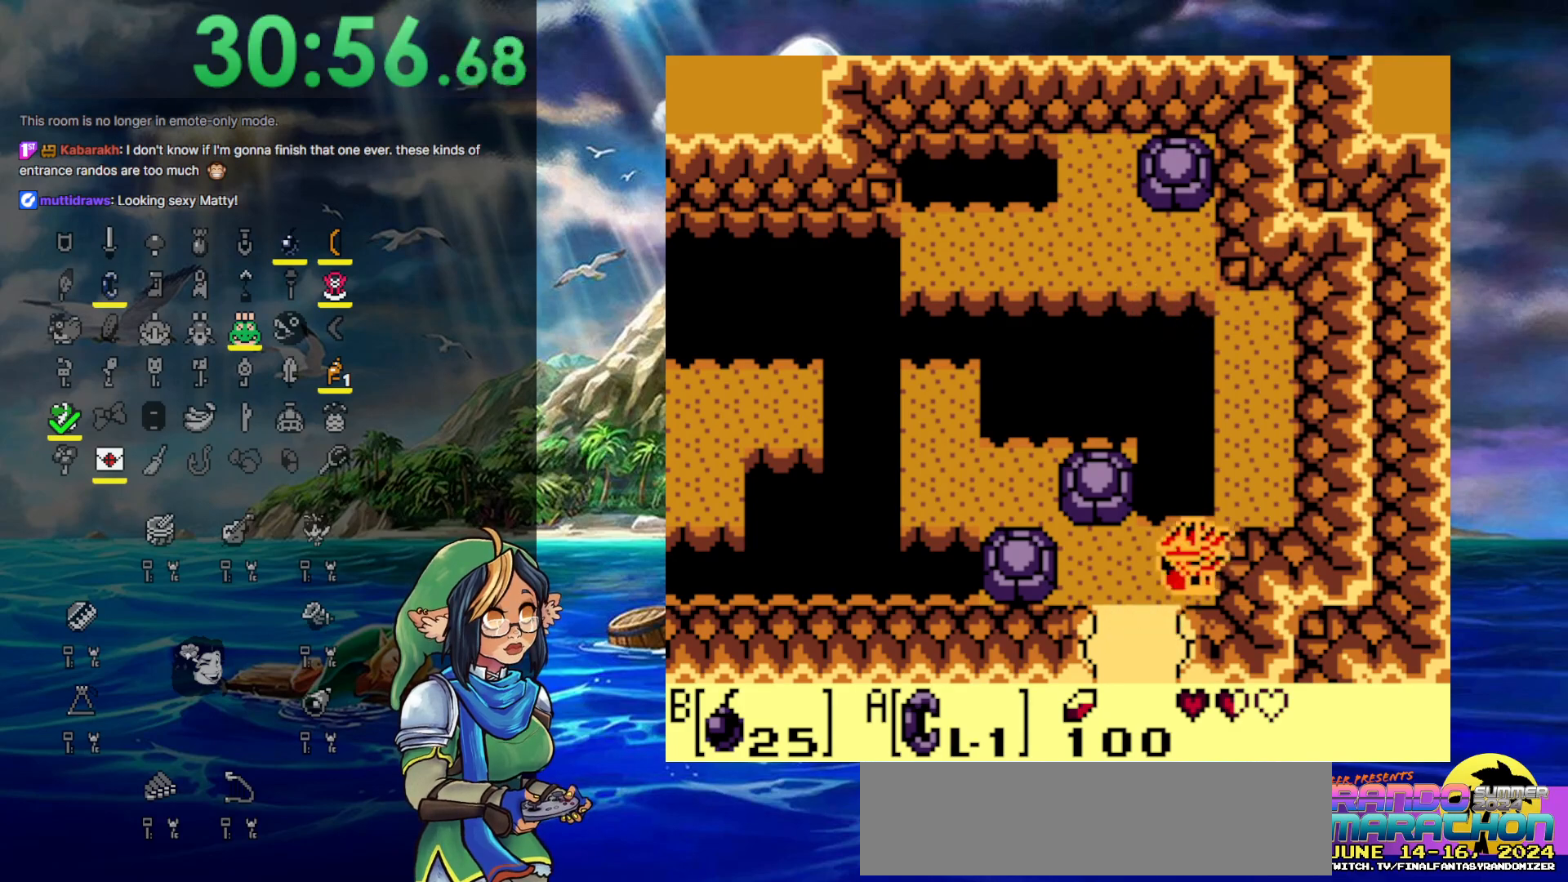
{"buttons": ["DPAD_RIGHT"], "events": [[150, "DPAD_RIGHT", "down"]]}
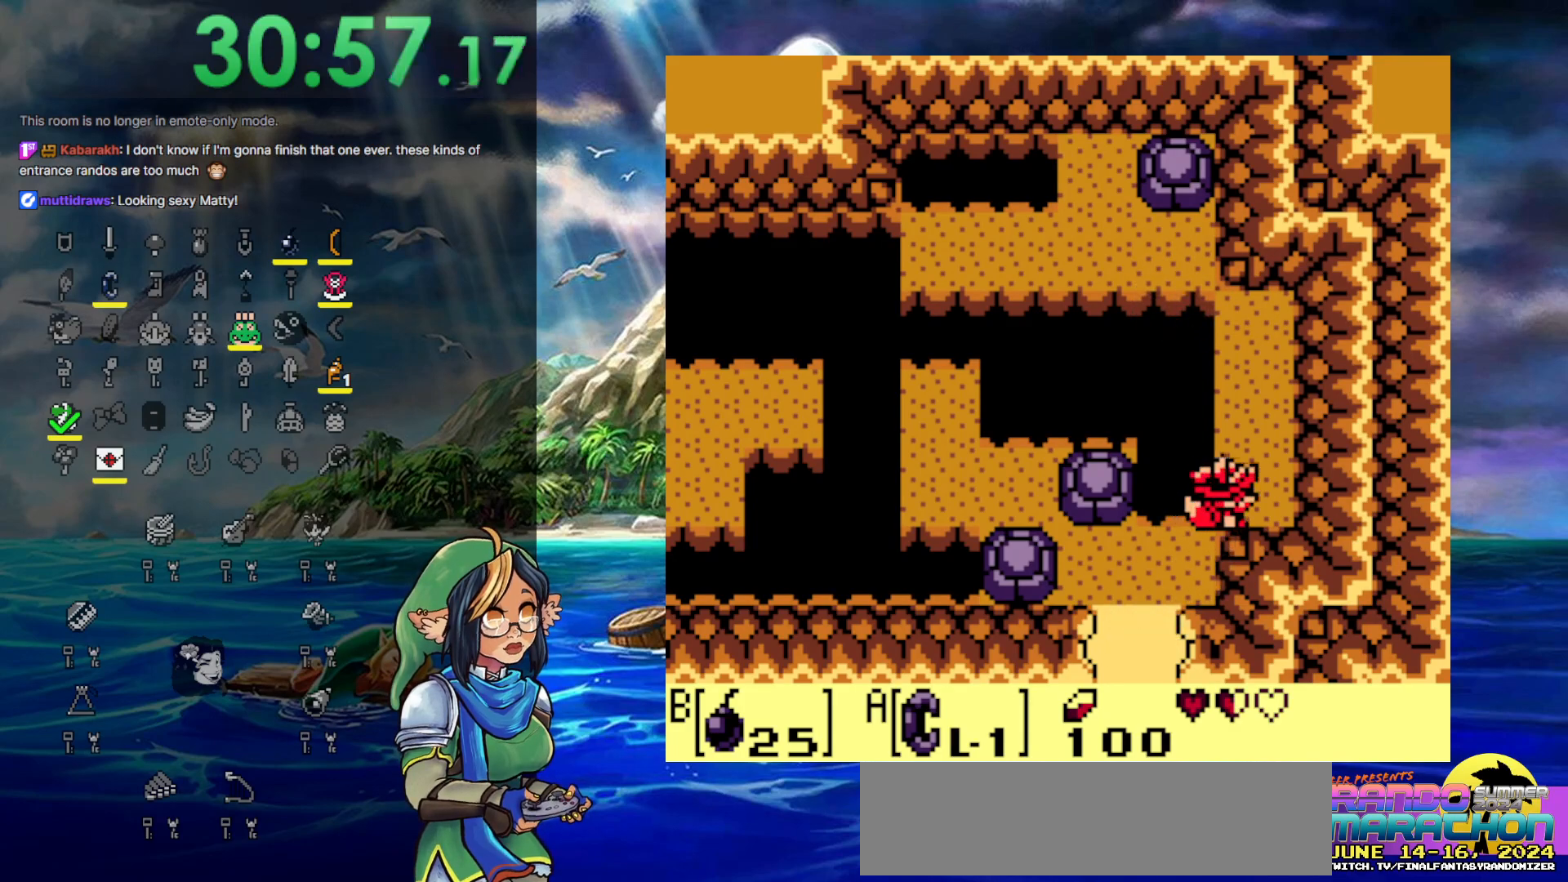
{"buttons": [], "events": [[283, "DPAD_RIGHT", "up"]]}
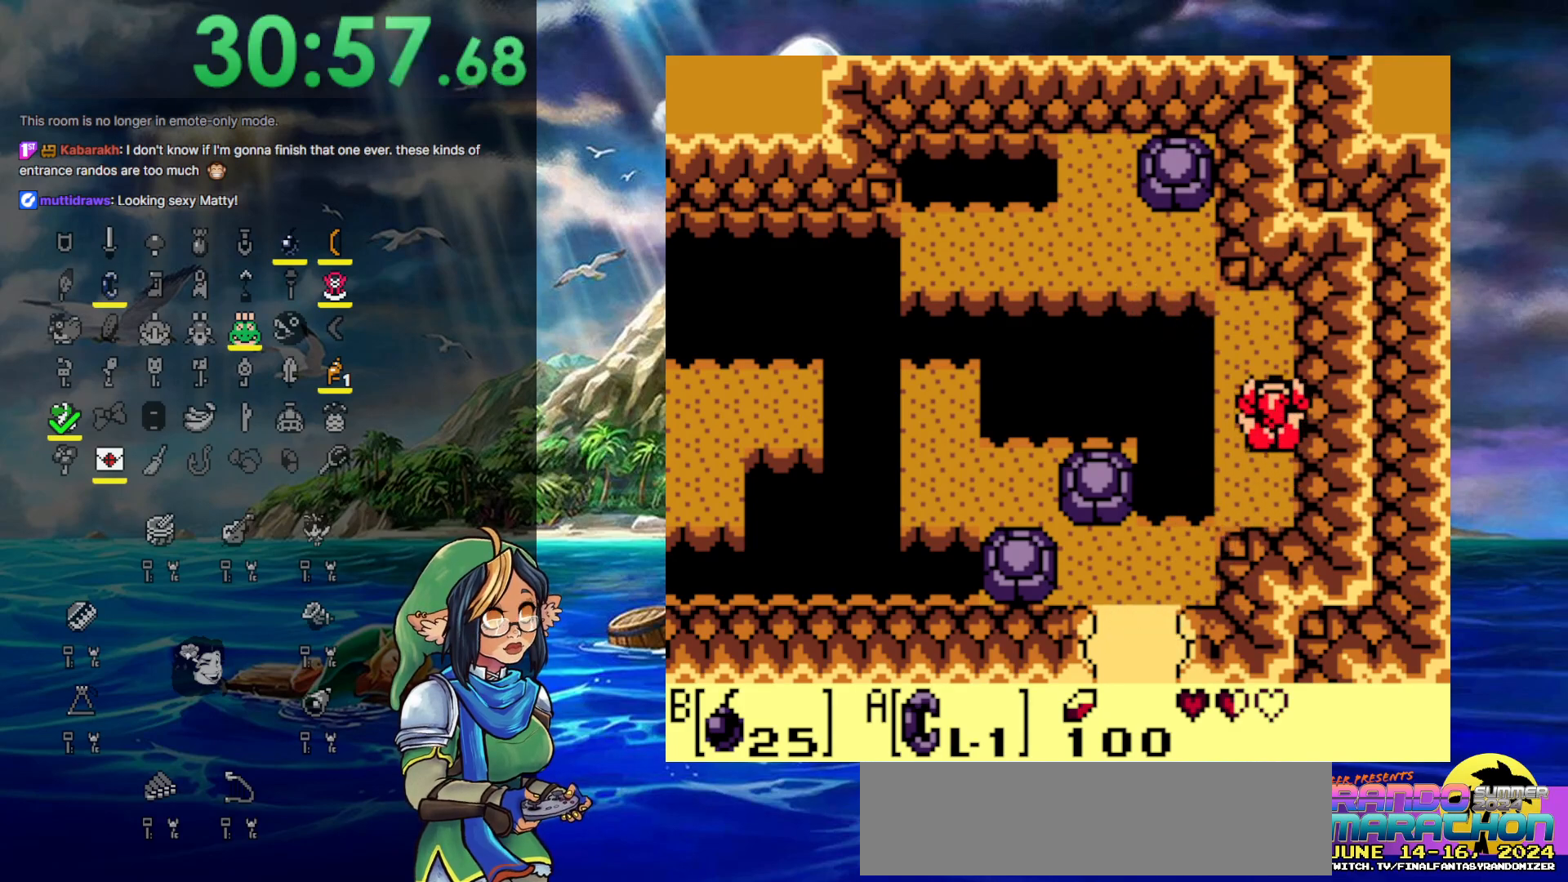
{"buttons": [], "events": [[333, "DPAD_LEFT", "down"], [383, "DPAD_LEFT", "up"]]}